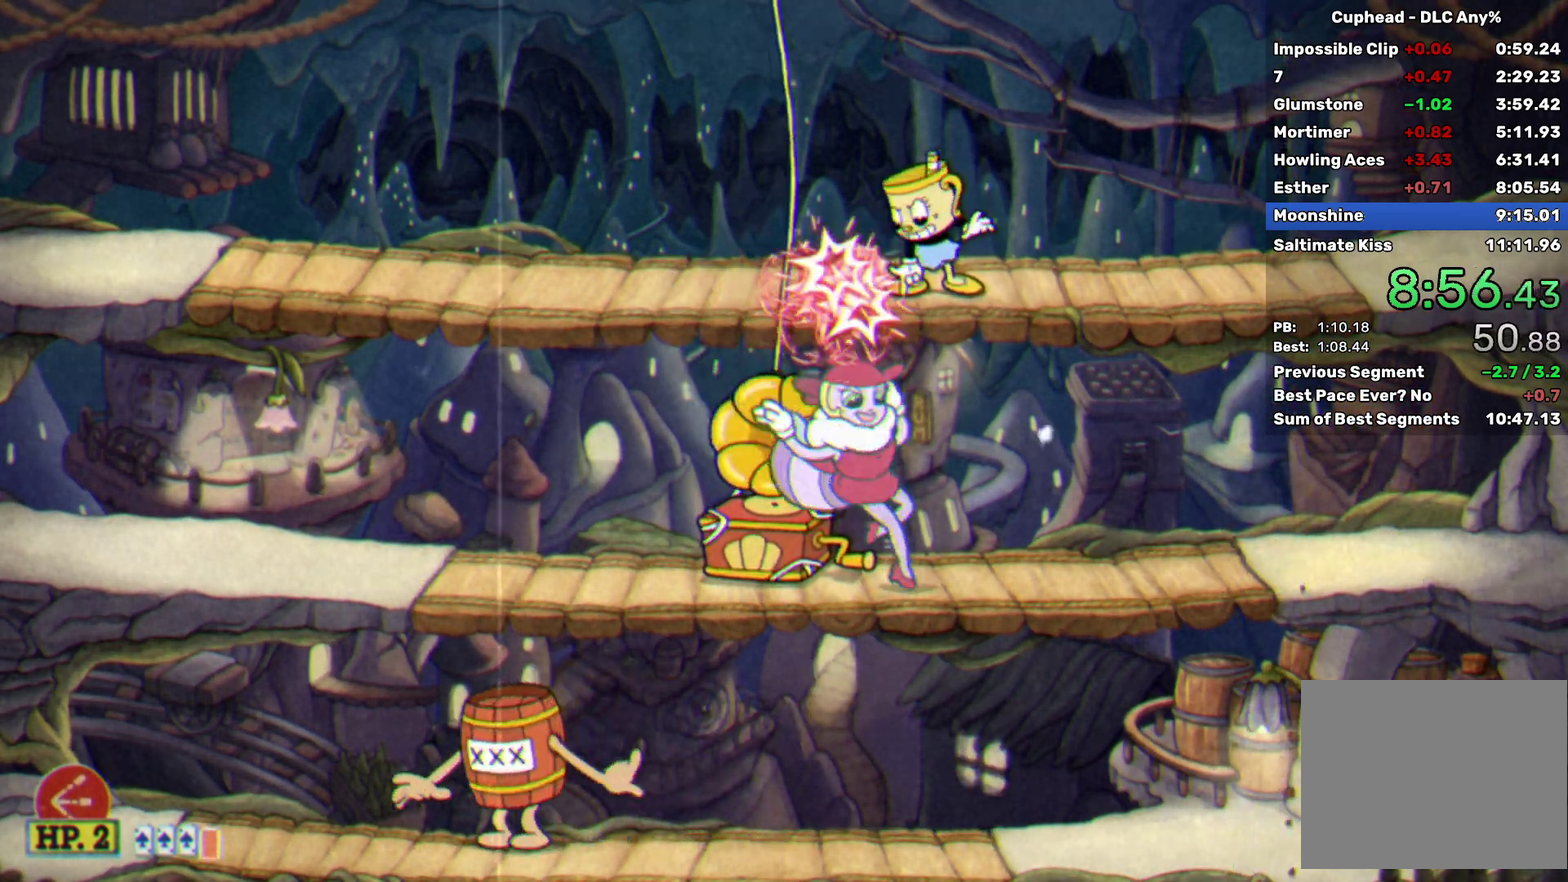
Gameplay with a controller (Xbox layout); each line is a JSON object with the inputs held at the frame after it. "events" lists button and stick changes between this image and that frame as [ms after this image, input, new state], when the widget could be followed in between. Not read: L1 R1 R3 right_stick.
{"buttons": ["X", "R2"], "left_stick": "down", "events": []}
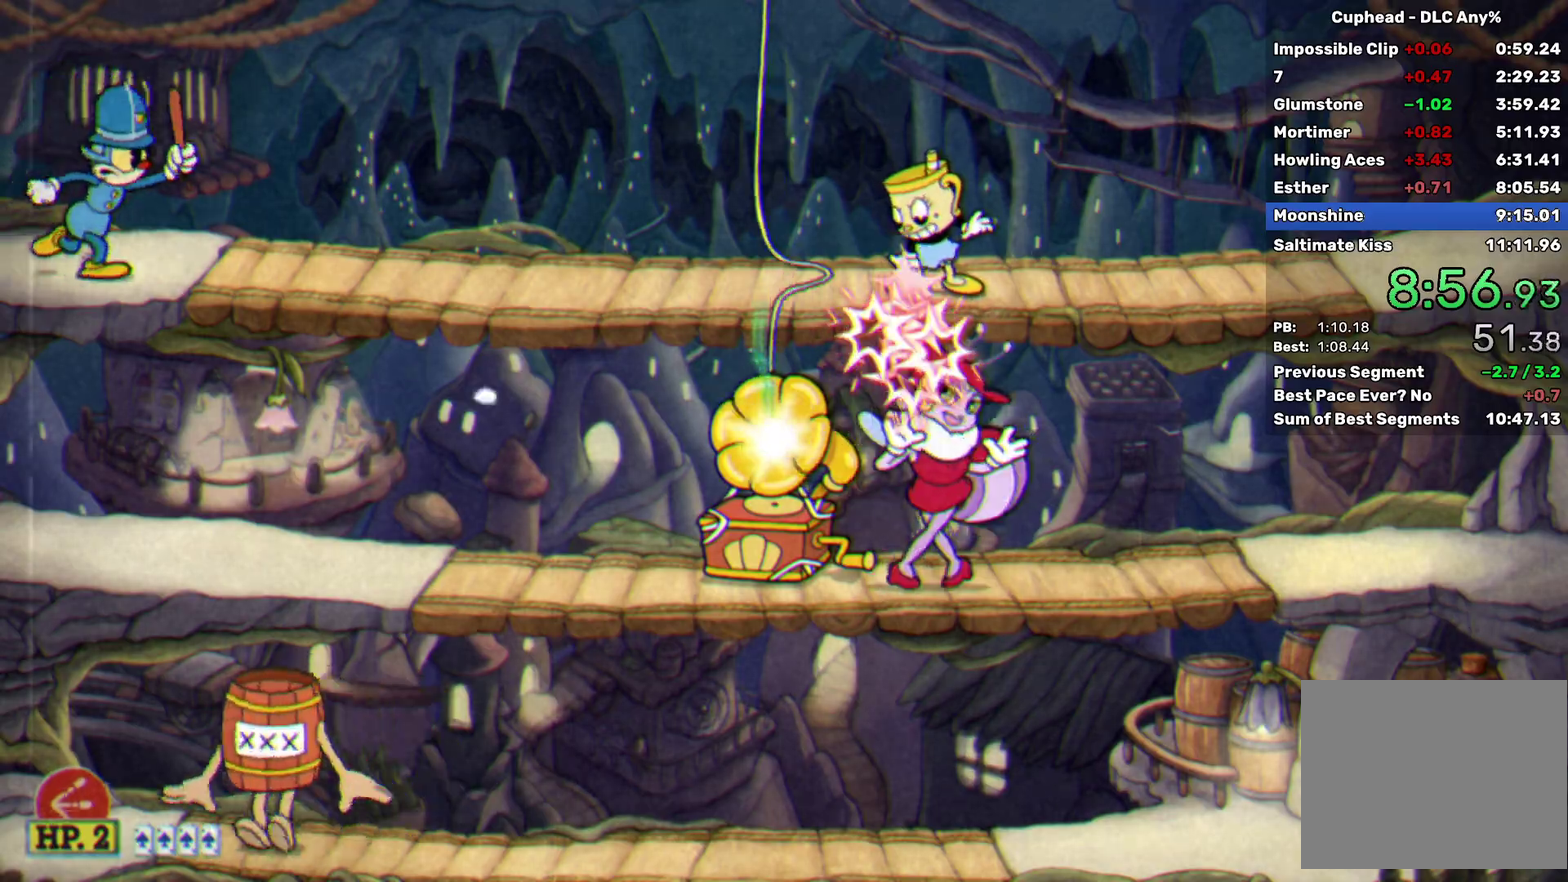
{"buttons": ["A", "X", "R2"], "left_stick": "down", "events": [[500, "A", "down"]]}
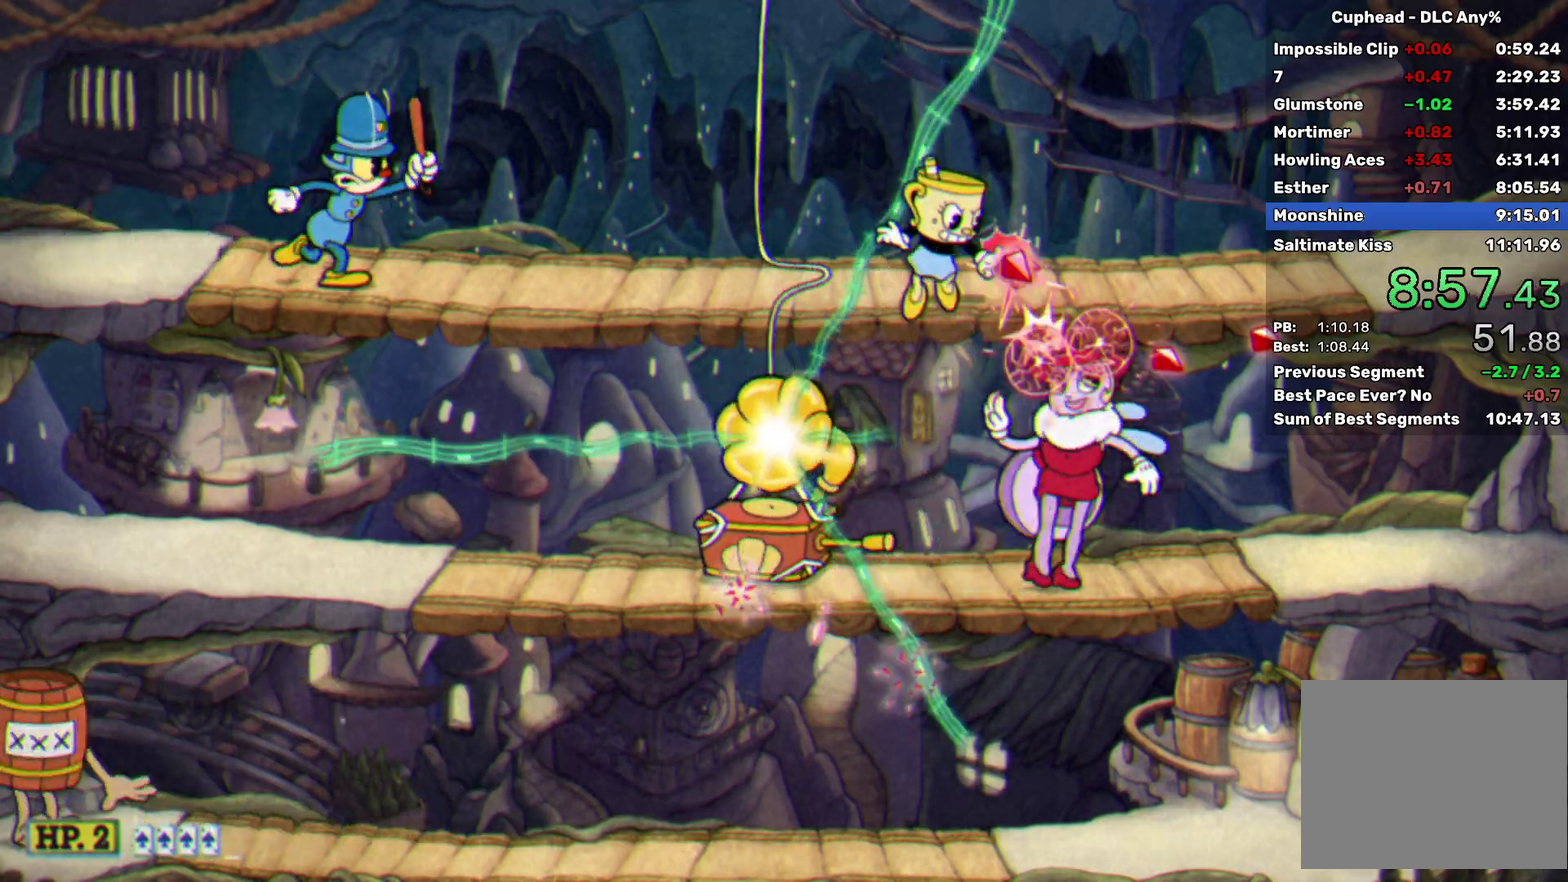
{"buttons": ["X"], "left_stick": "center", "events": [[67, "A", "up"], [67, "left_stick", "center"], [150, "R2", "up"]]}
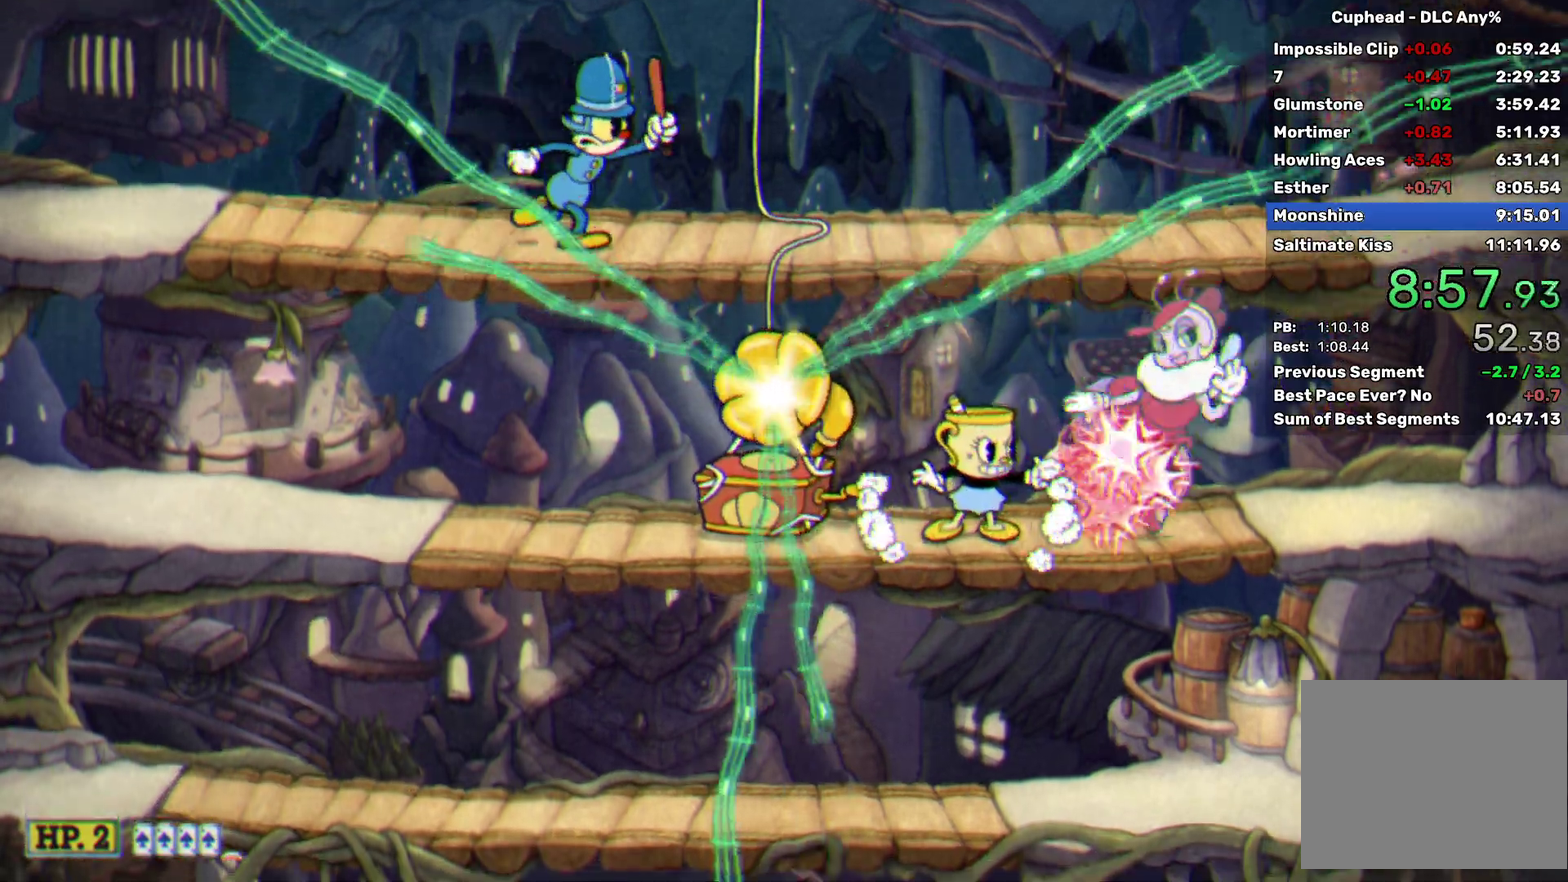
{"buttons": ["X"], "left_stick": "center", "events": []}
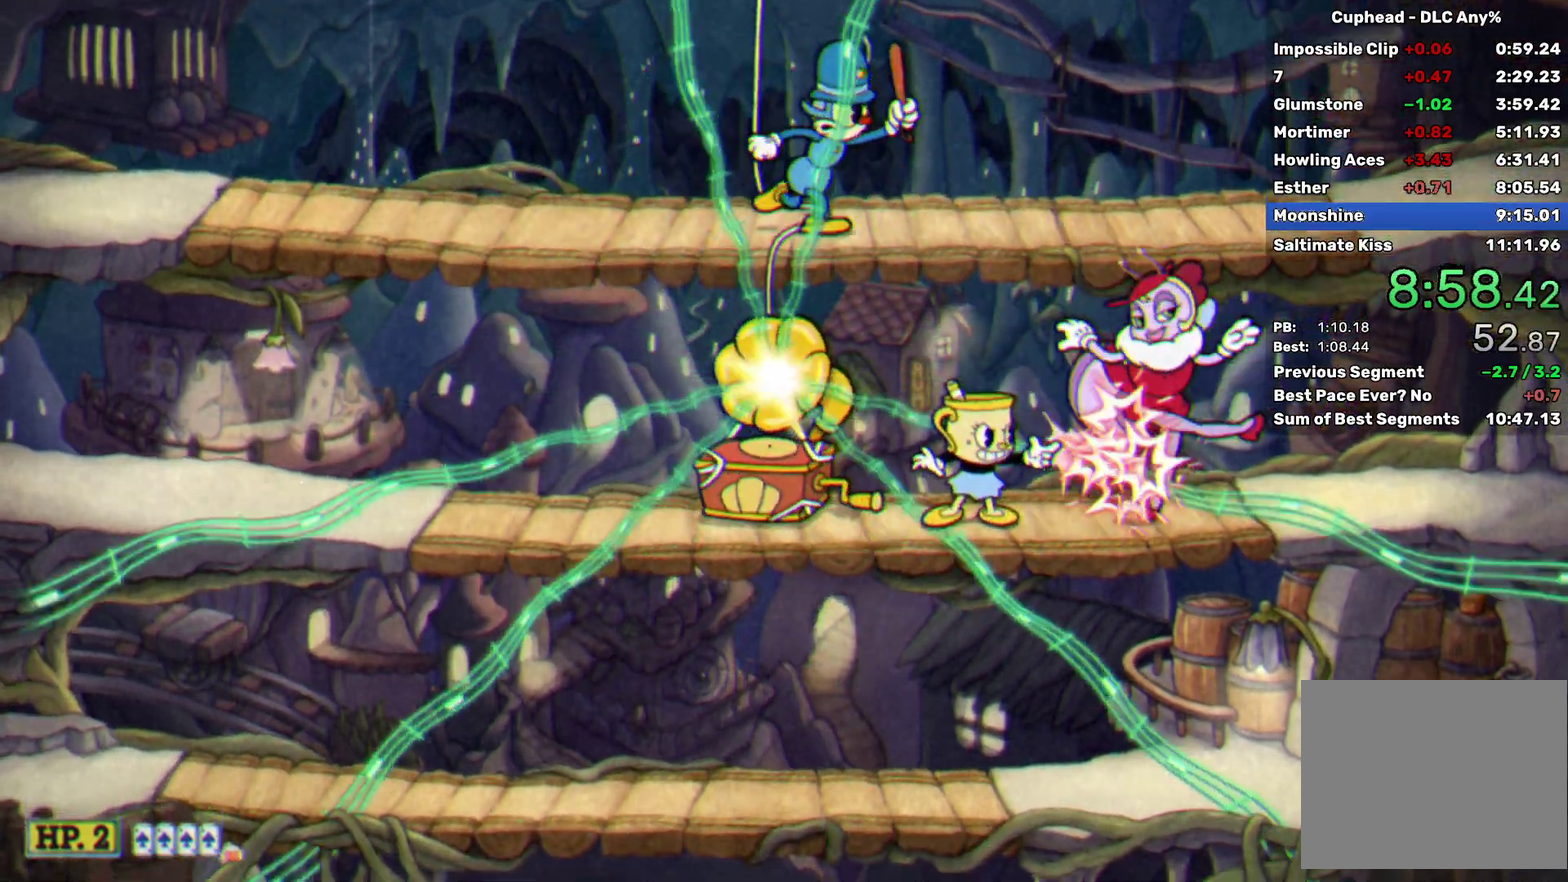
{"buttons": ["B", "X", "R2"], "left_stick": "down-left", "events": [[283, "A", "down"], [417, "A", "up"], [450, "left_stick", "down-left"], [500, "B", "down"], [500, "R2", "down"]]}
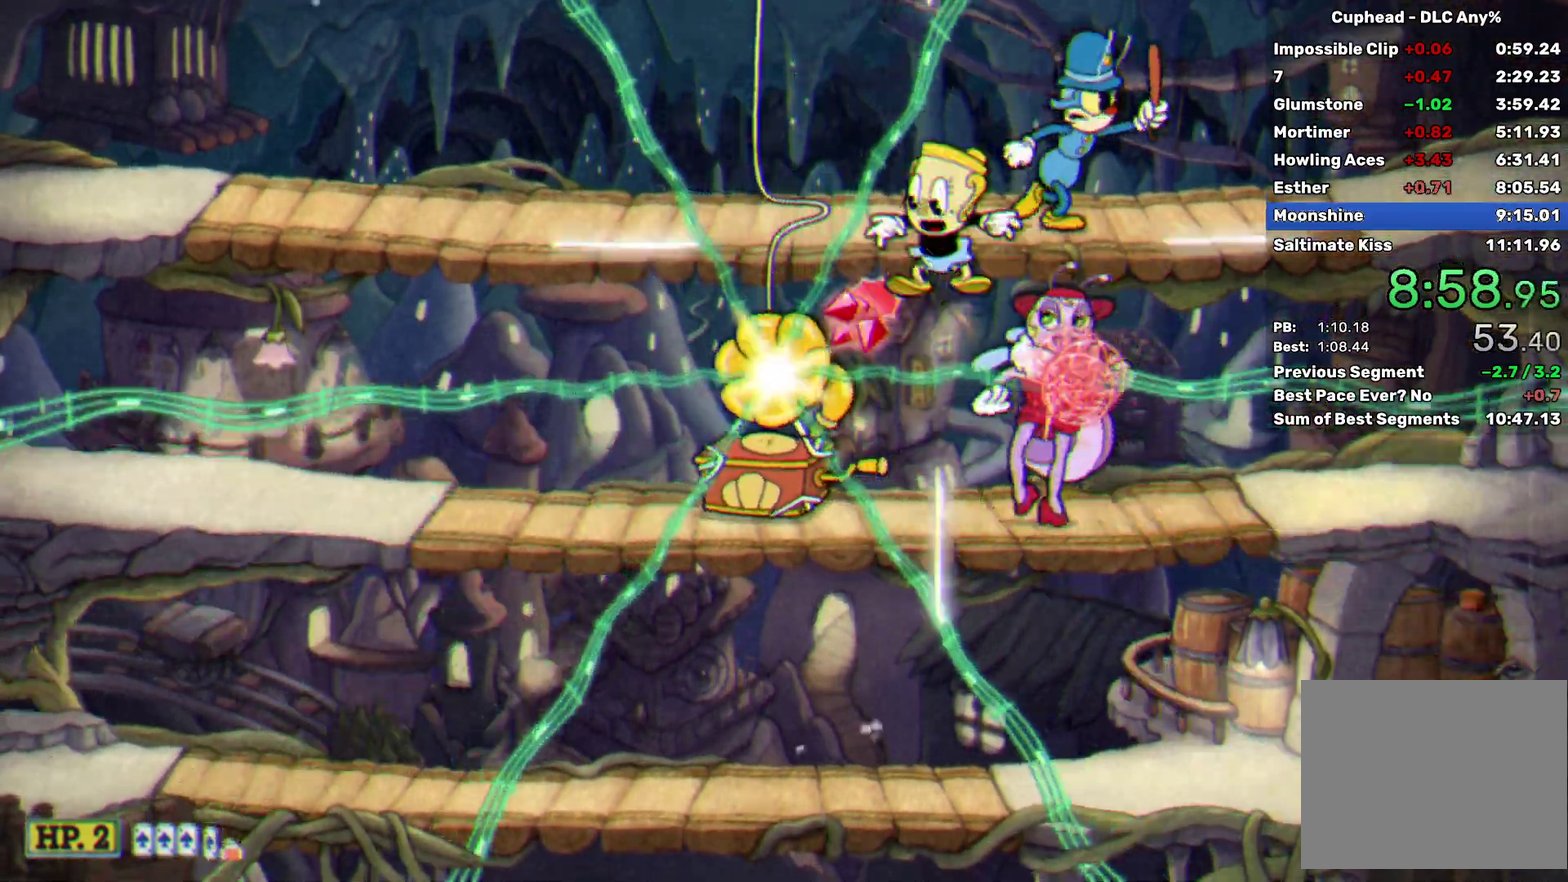
{"buttons": ["X", "R2"], "left_stick": "down-left", "events": [[167, "L2", "down"], [283, "L2", "up"], [367, "L2", "down"], [467, "B", "up"], [500, "L2", "up"]]}
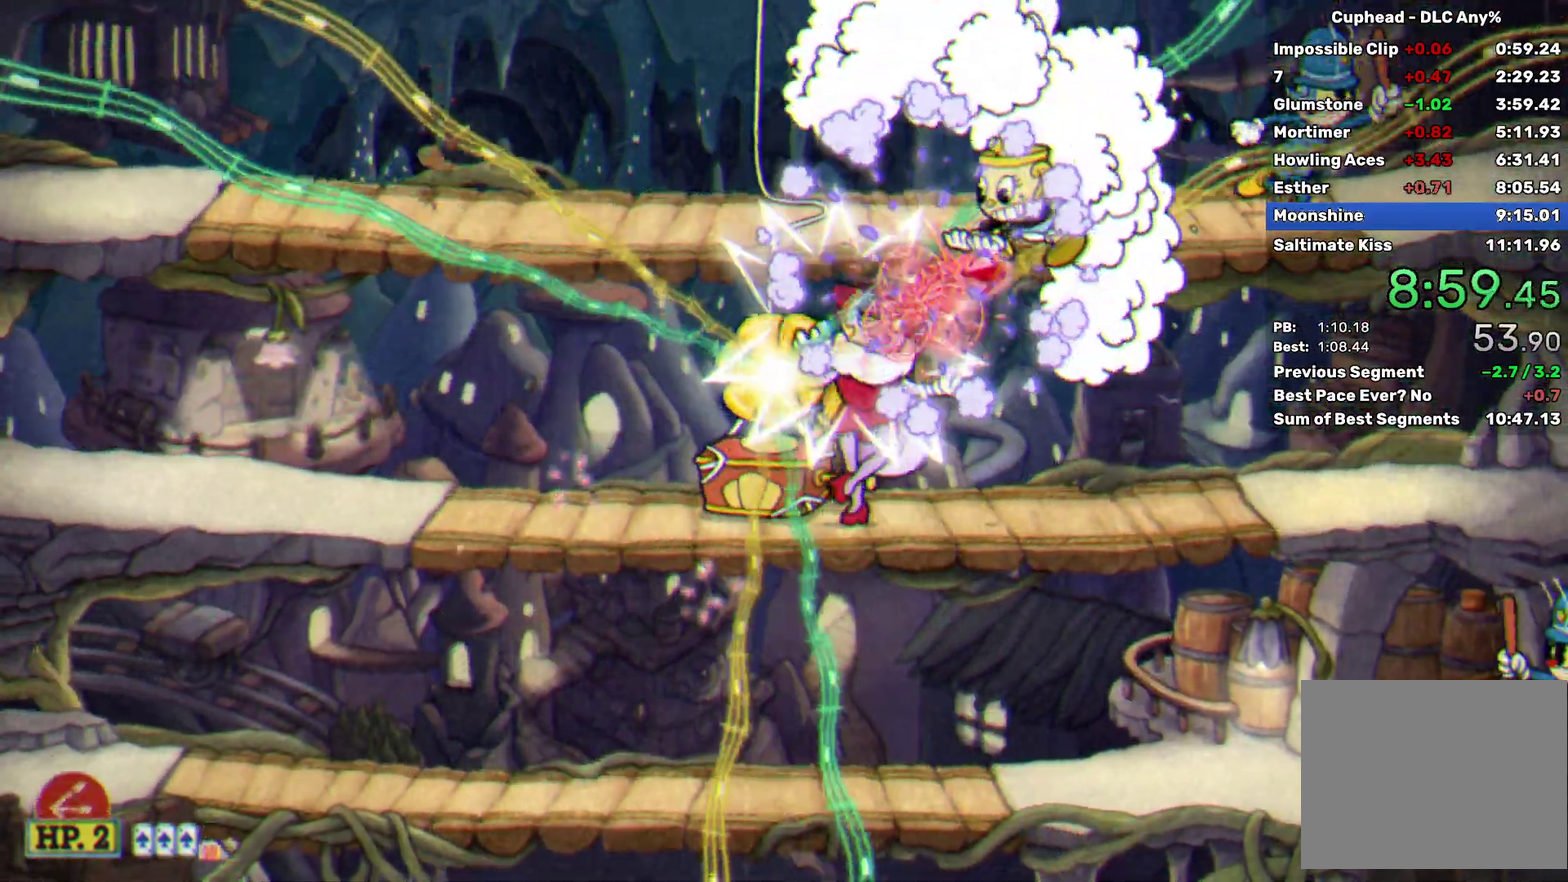
{"buttons": ["X"], "left_stick": "up-left", "events": [[67, "left_stick", "center"], [217, "R2", "up"], [350, "left_stick", "up-left"]]}
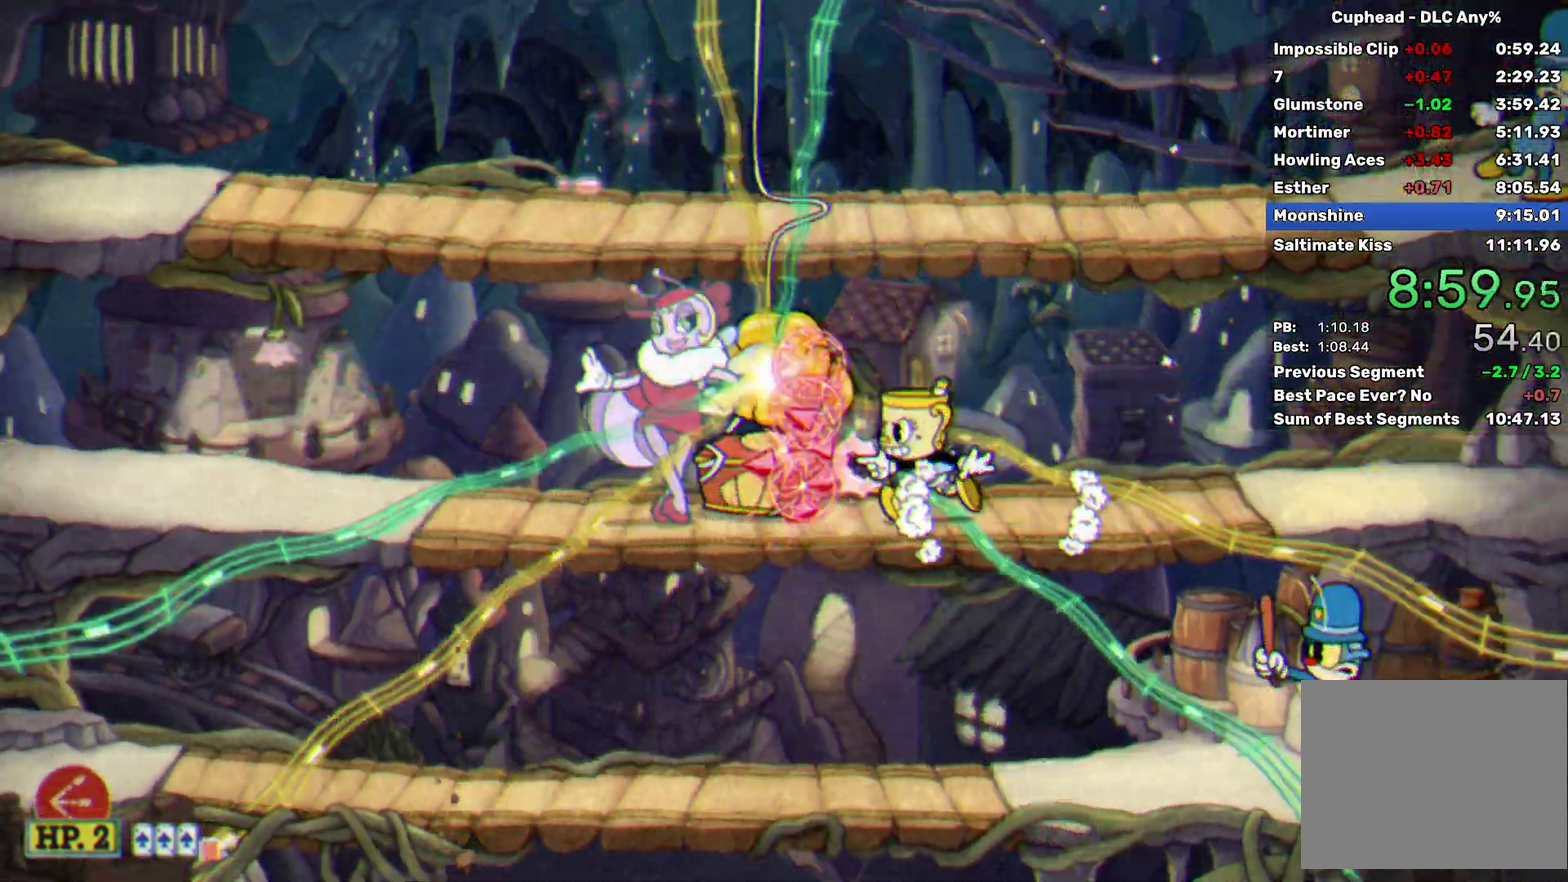
{"buttons": ["X"], "left_stick": "left", "events": [[17, "A", "down"], [83, "left_stick", "left"], [183, "left_stick", "down-left"], [500, "A", "up"], [500, "left_stick", "left"]]}
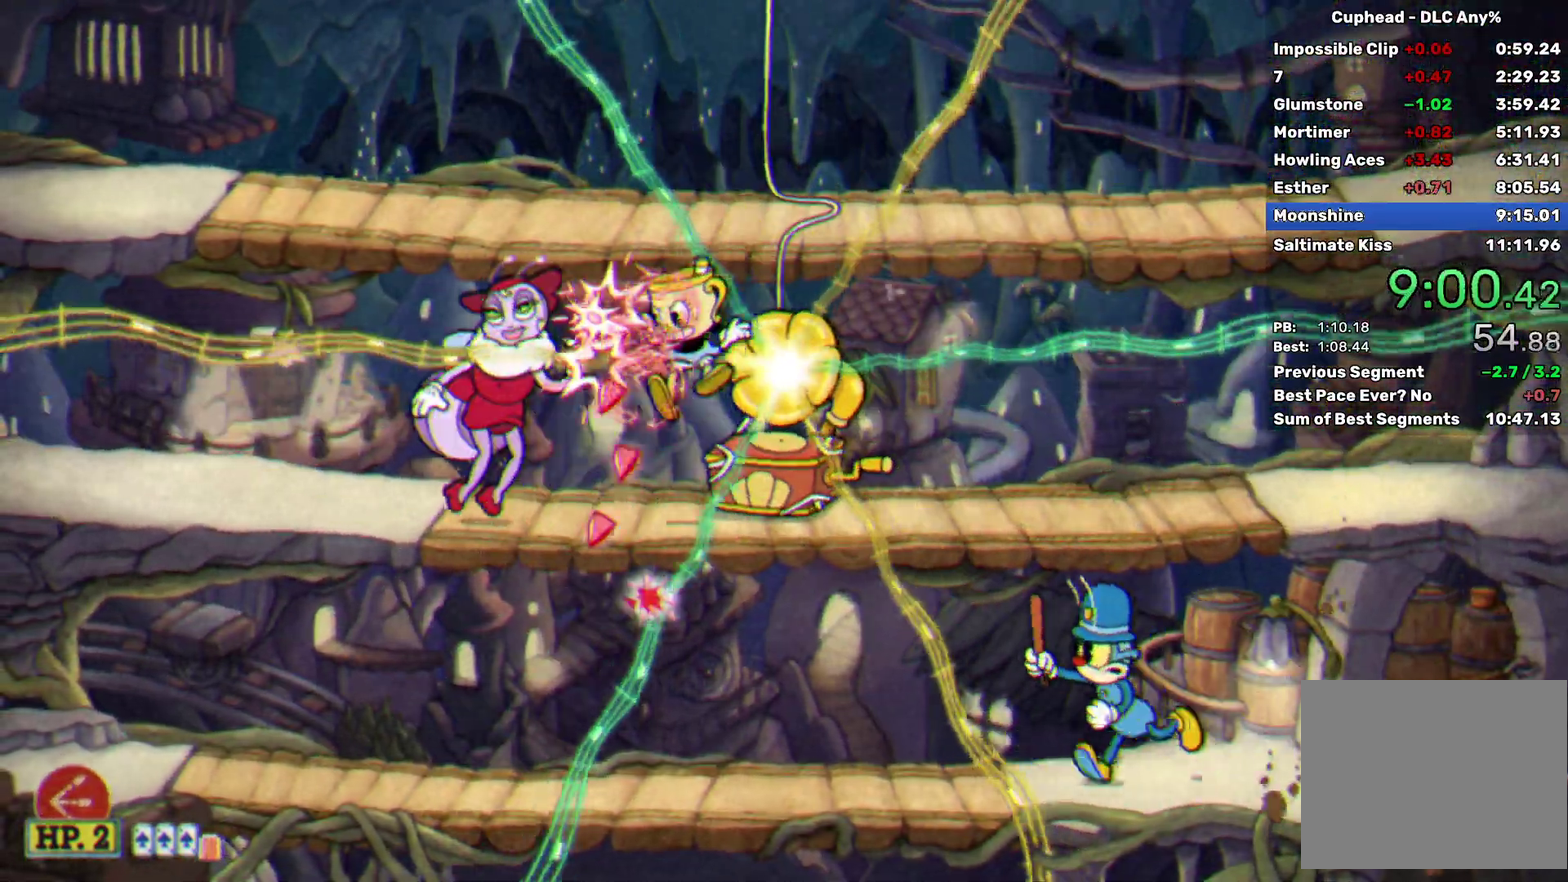
{"buttons": ["X"], "left_stick": "center", "events": [[133, "left_stick", "center"], [300, "left_stick", "up-left"], [400, "left_stick", "center"]]}
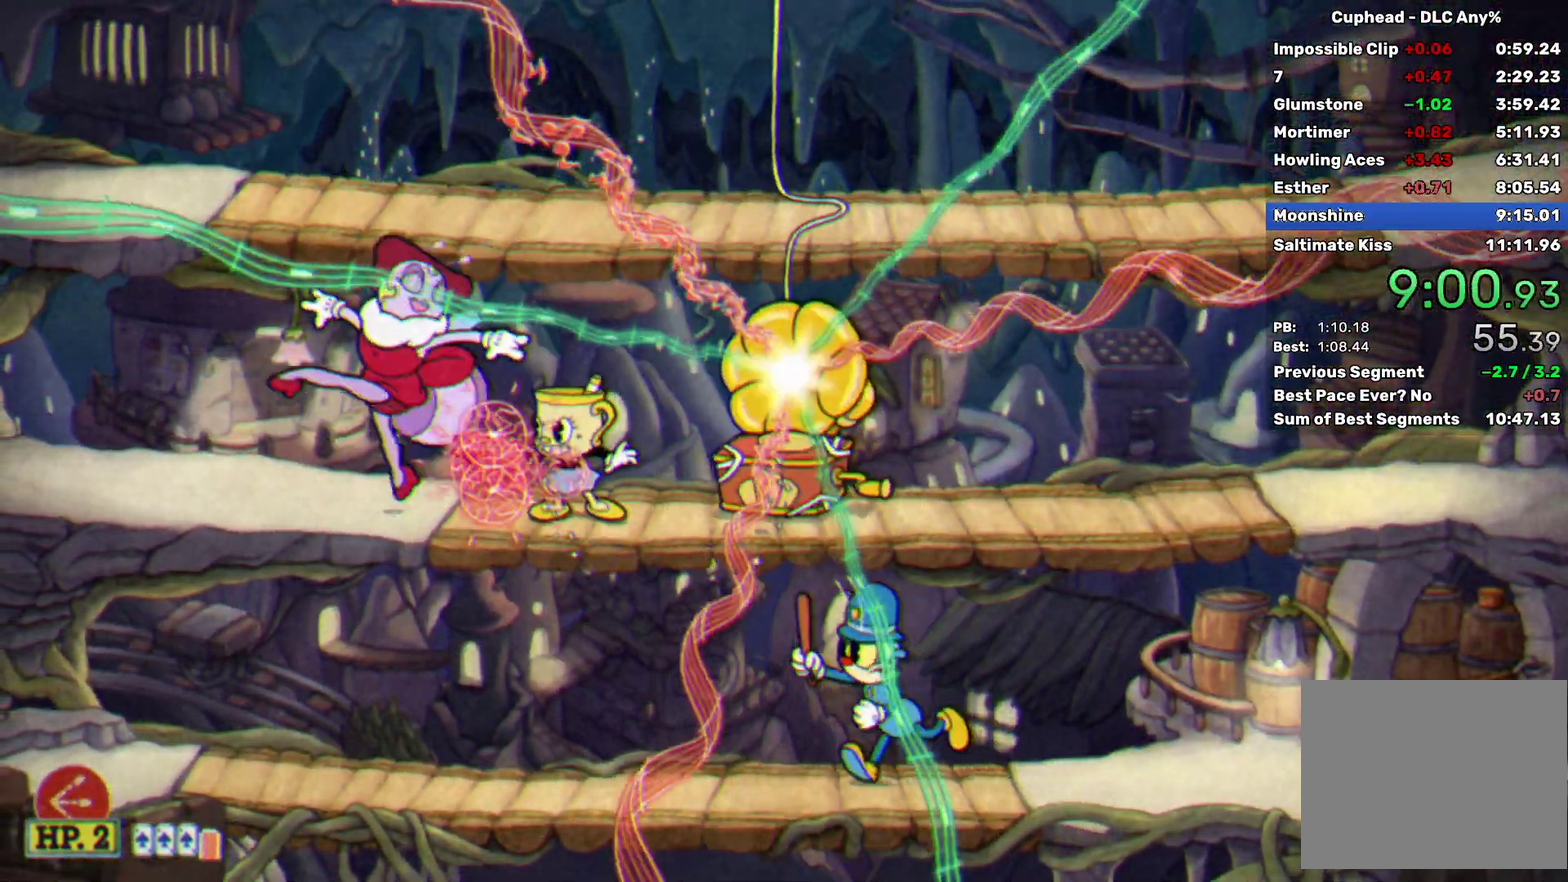
{"buttons": ["X"], "left_stick": "left", "events": [[200, "left_stick", "left"]]}
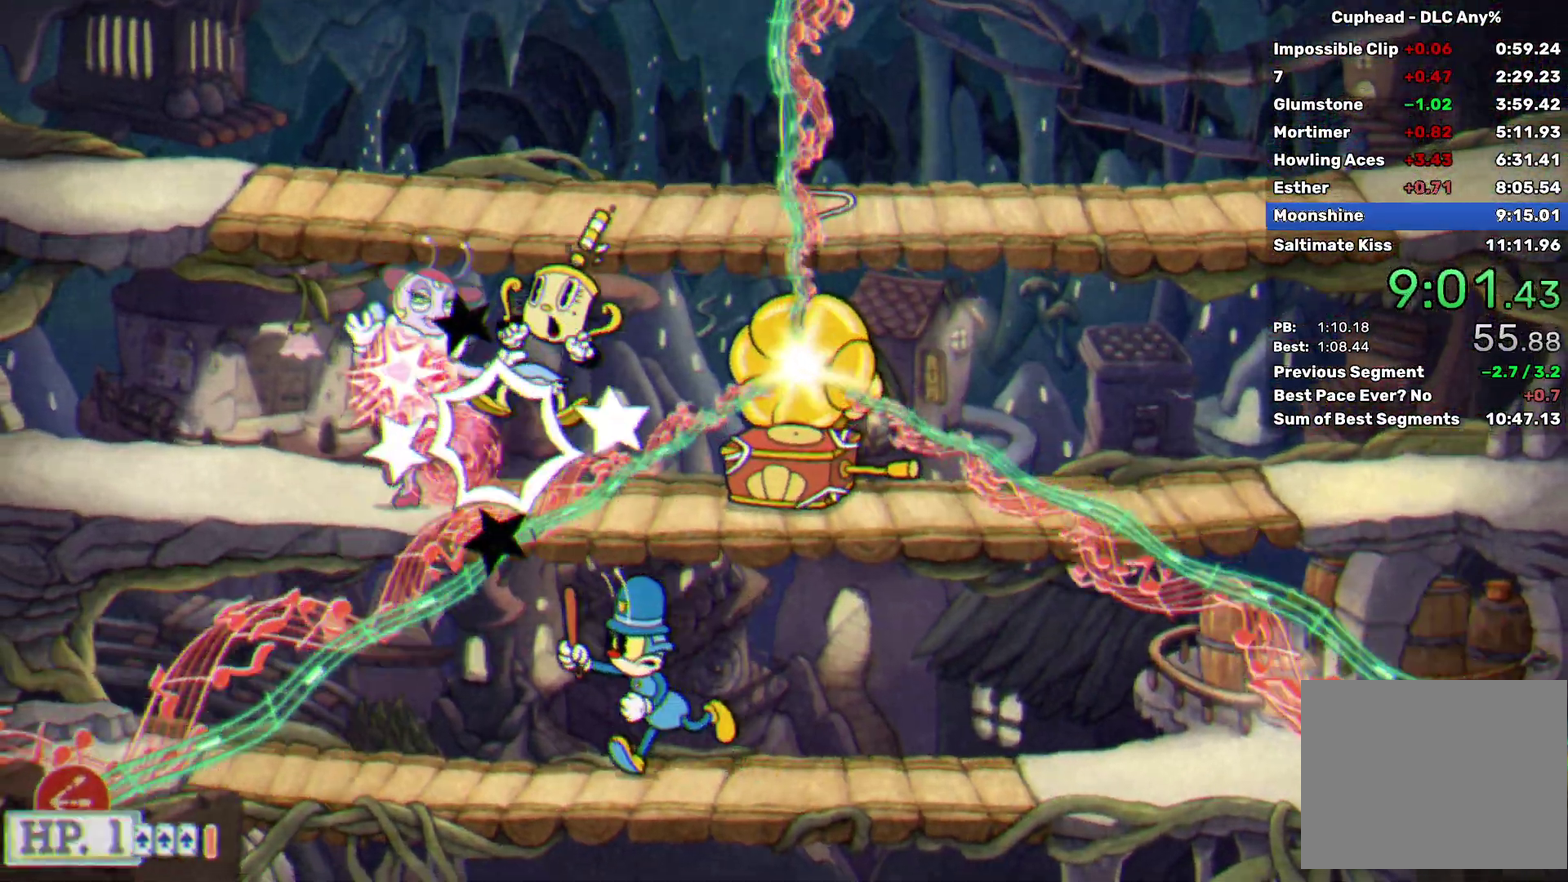
{"buttons": ["X"], "left_stick": "center", "events": [[283, "left_stick", "right"], [350, "B", "down"], [350, "L2", "down"], [400, "left_stick", "center"], [467, "B", "up"], [483, "L2", "up"]]}
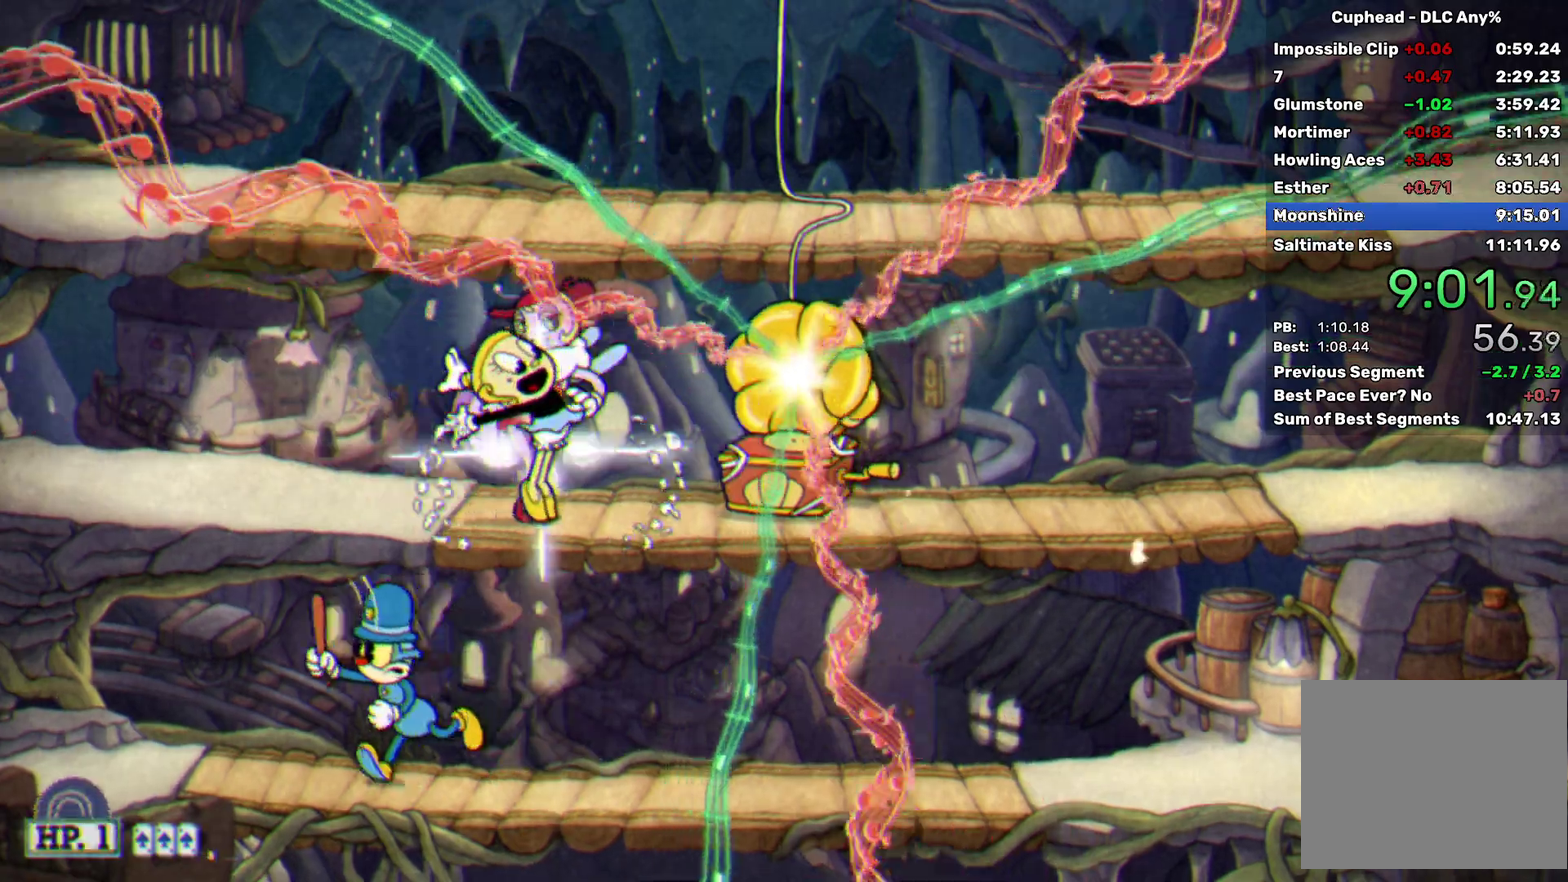
{"buttons": ["X", "L2"], "left_stick": "left", "events": [[17, "B", "down"], [50, "L2", "down"], [133, "L2", "up"], [150, "B", "up"], [250, "L2", "down"], [333, "L2", "up"], [383, "L2", "down"], [500, "left_stick", "left"]]}
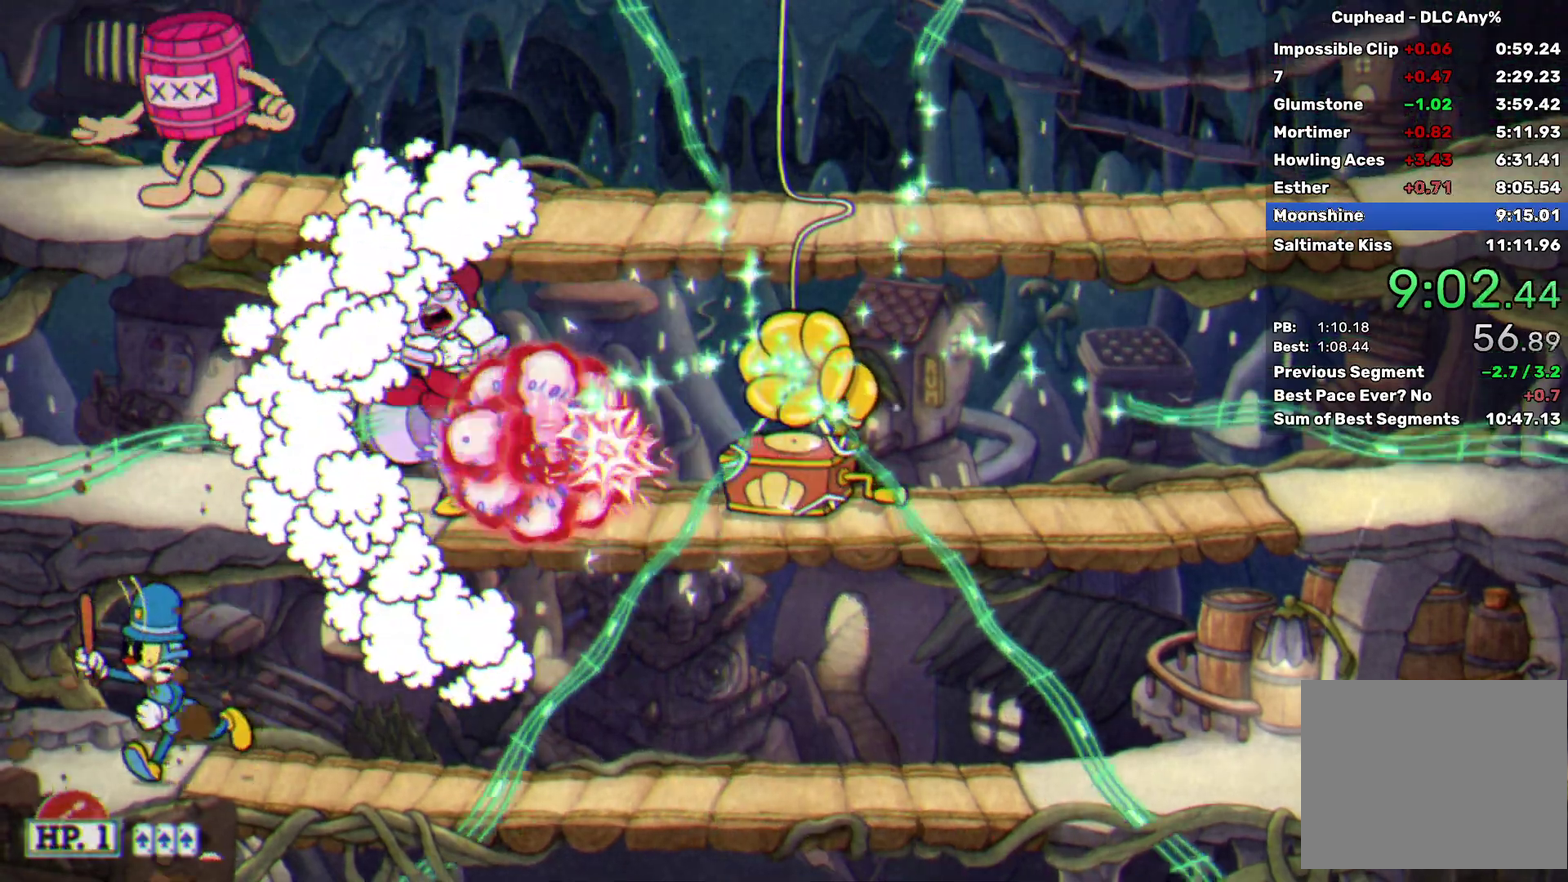
{"buttons": ["B", "X", "L2", "R2"], "left_stick": "up-left", "events": [[17, "L2", "up"], [267, "B", "down"], [317, "R2", "down"], [350, "left_stick", "up-left"], [433, "L2", "down"]]}
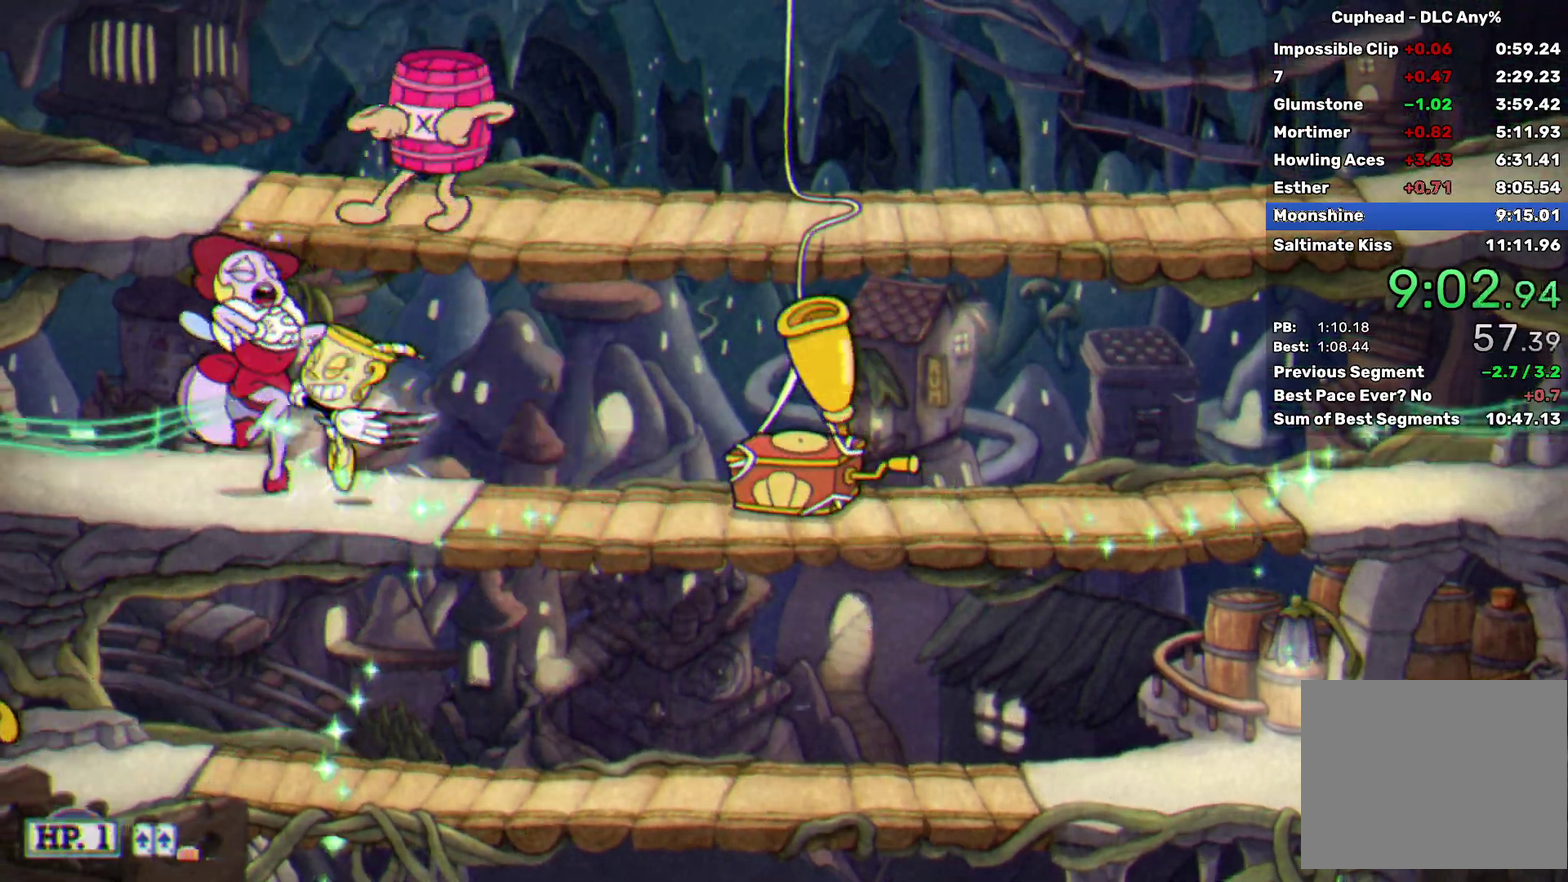
{"buttons": ["B", "X", "R2"], "left_stick": "left", "events": [[17, "L2", "up"], [83, "L2", "down"], [133, "B", "up"], [133, "R2", "up"], [150, "left_stick", "left"], [217, "L2", "up"], [450, "R2", "down"], [483, "B", "down"]]}
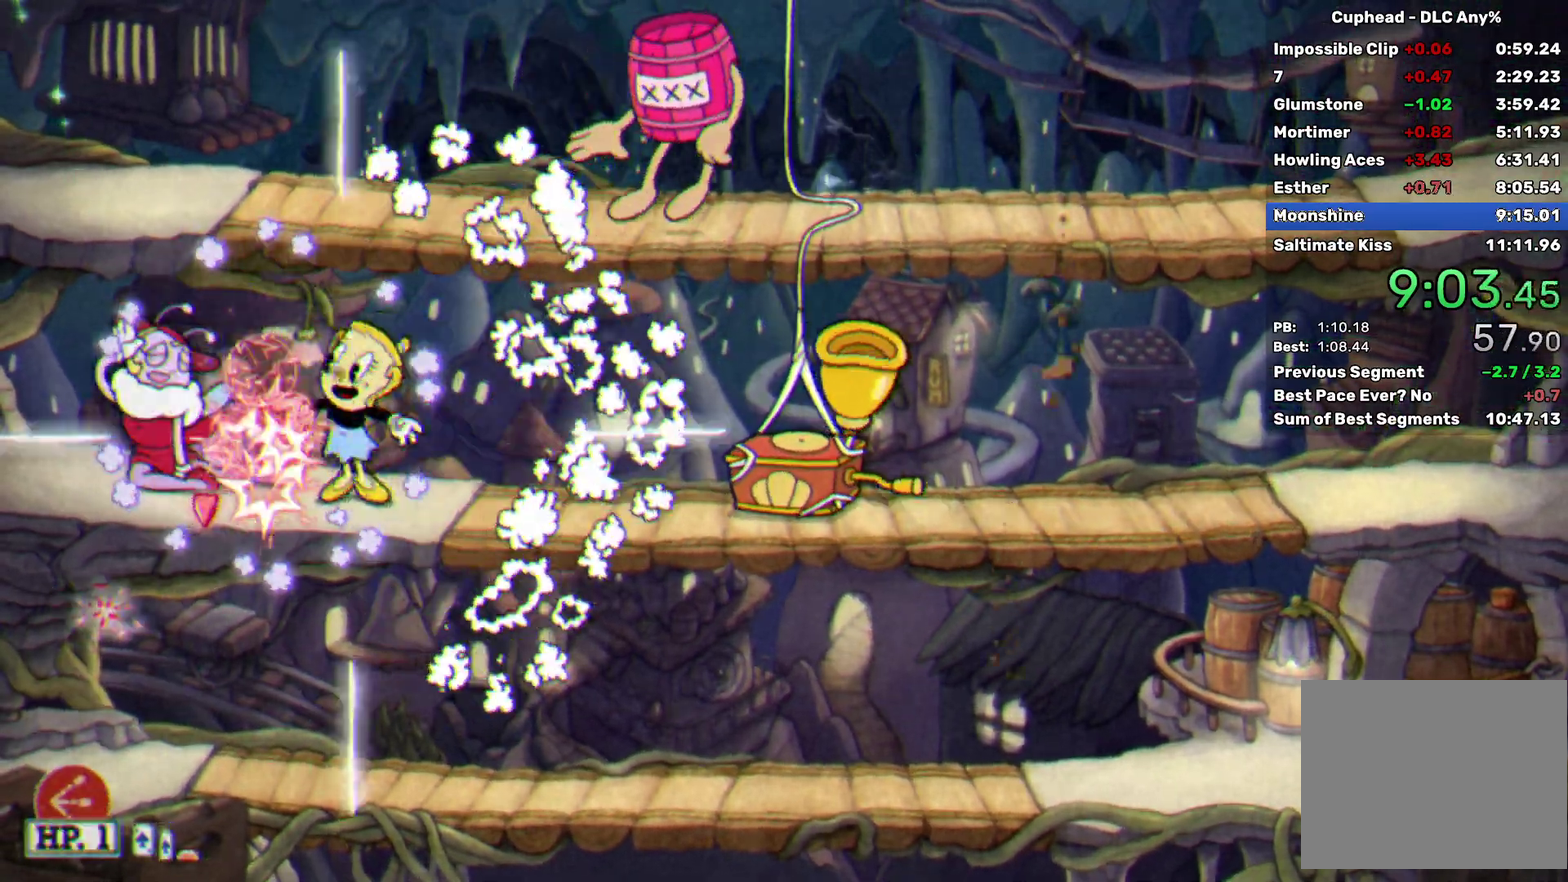
{"buttons": ["X"], "left_stick": "center", "events": [[117, "L2", "down"], [217, "L2", "up"], [283, "L2", "down"], [317, "B", "up"], [383, "left_stick", "center"], [417, "L2", "up"], [417, "R2", "up"]]}
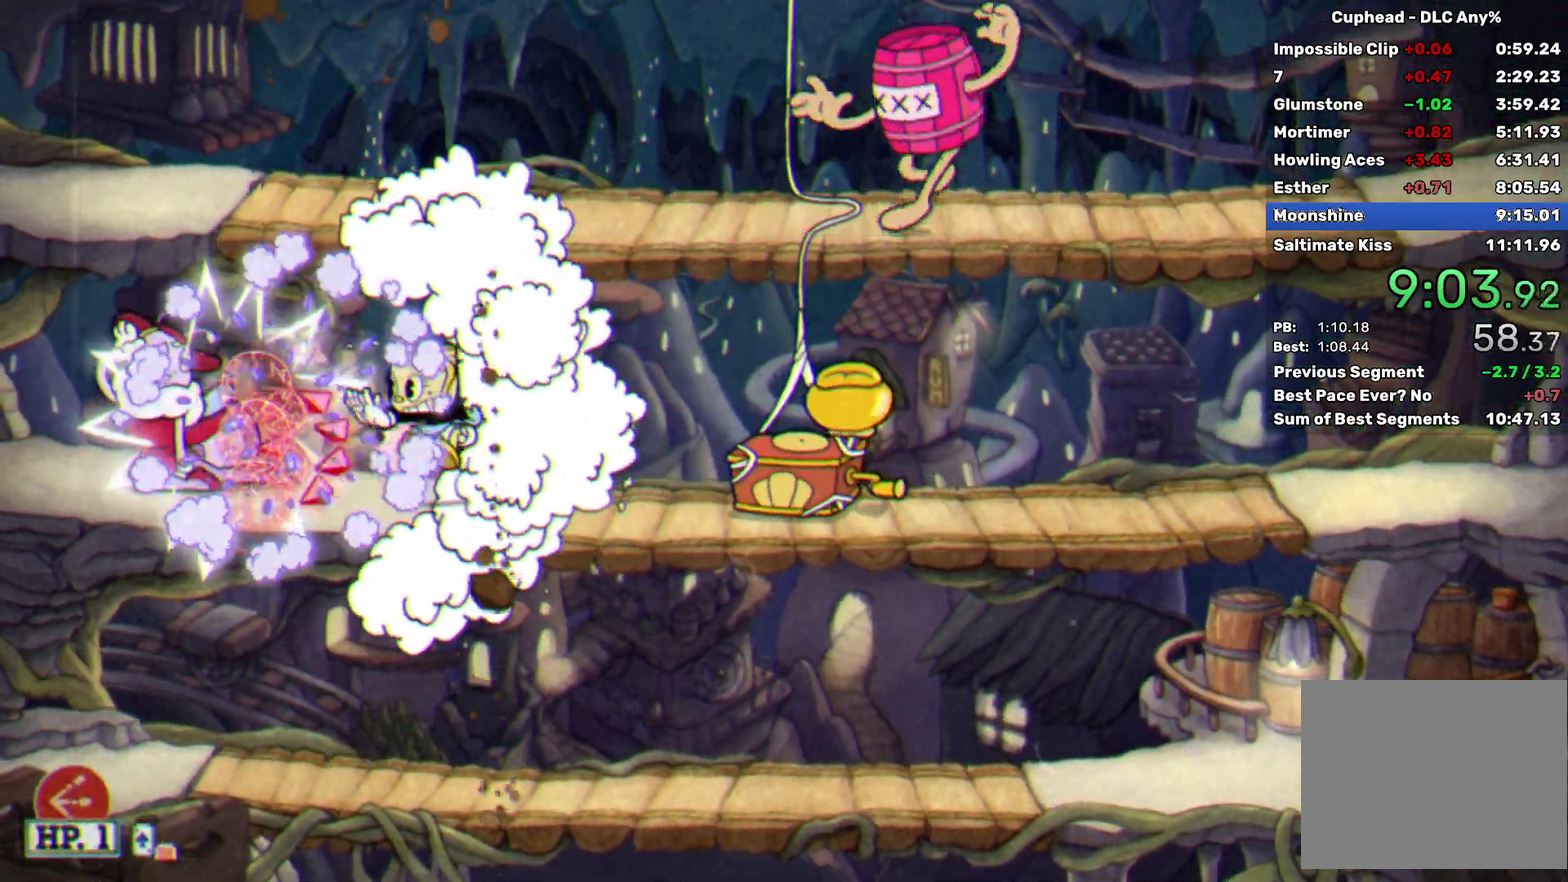
{"buttons": [], "left_stick": "right", "events": [[167, "left_stick", "right"], [183, "A", "down"], [200, "L2", "down"], [217, "X", "up"], [350, "A", "up"], [367, "L2", "up"]]}
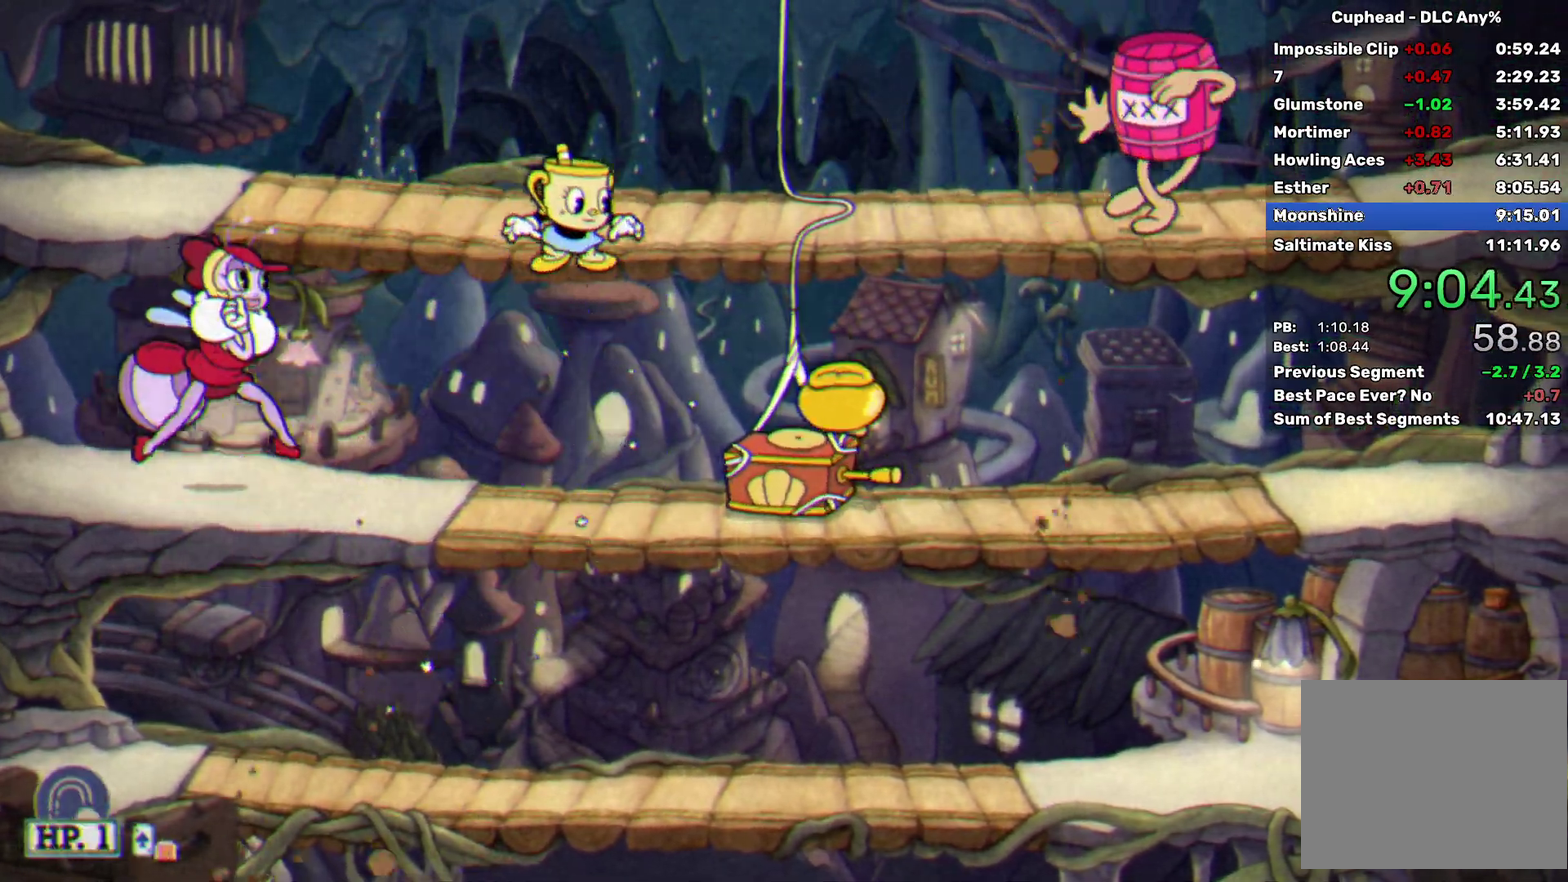
{"buttons": ["A", "X", "R2"], "left_stick": "up", "events": [[33, "Y", "down"], [250, "Y", "up"], [333, "left_stick", "up"], [350, "R2", "down"], [367, "A", "down"], [483, "X", "down"]]}
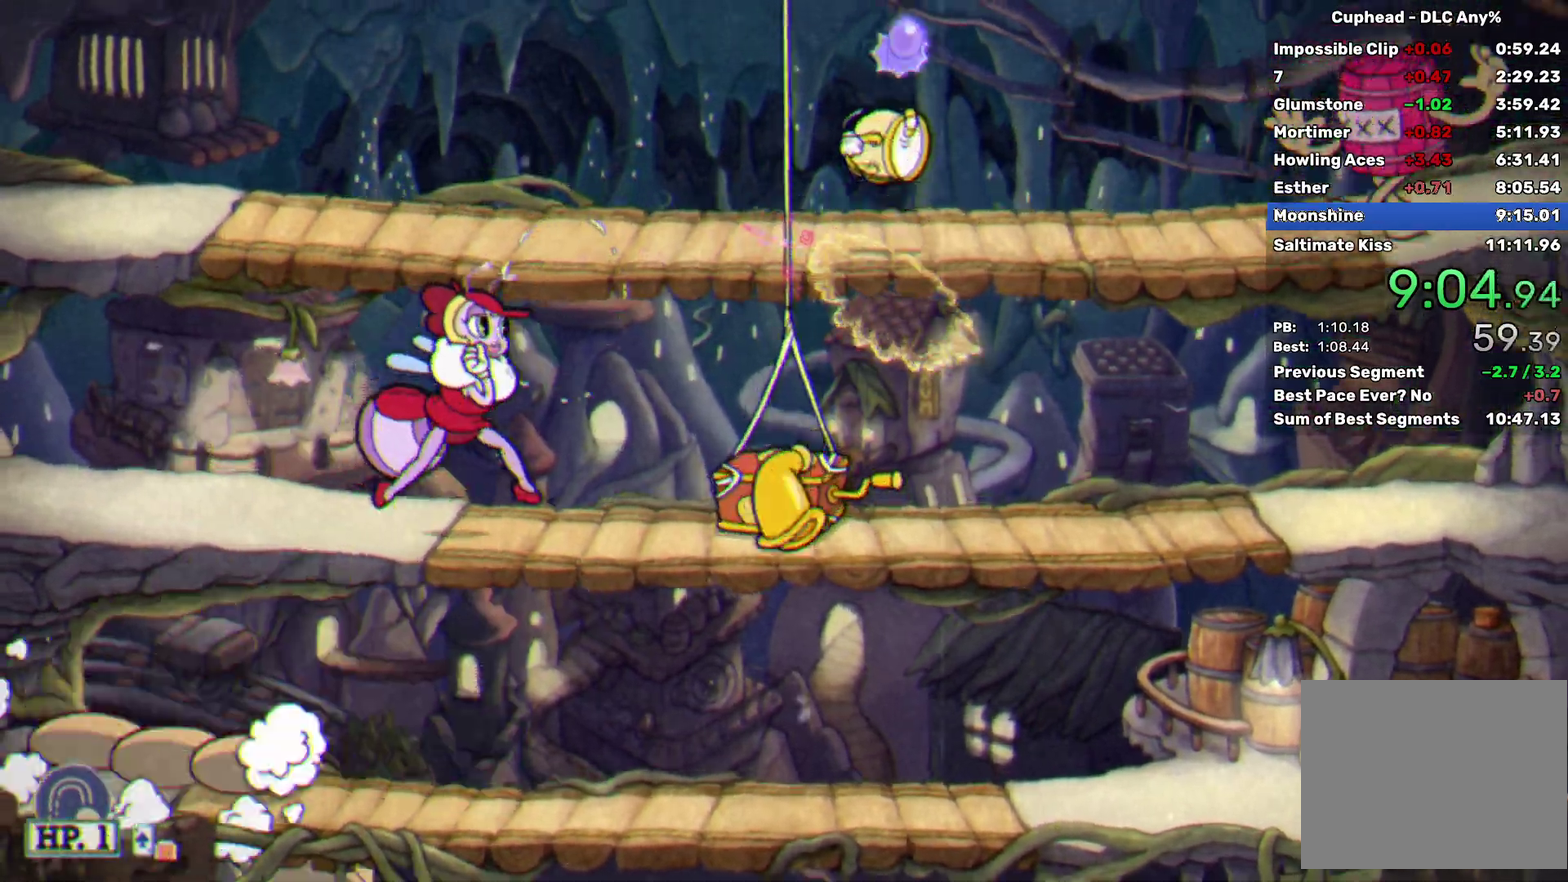
{"buttons": ["X"], "left_stick": "up", "events": [[50, "R2", "up"], [100, "A", "up"]]}
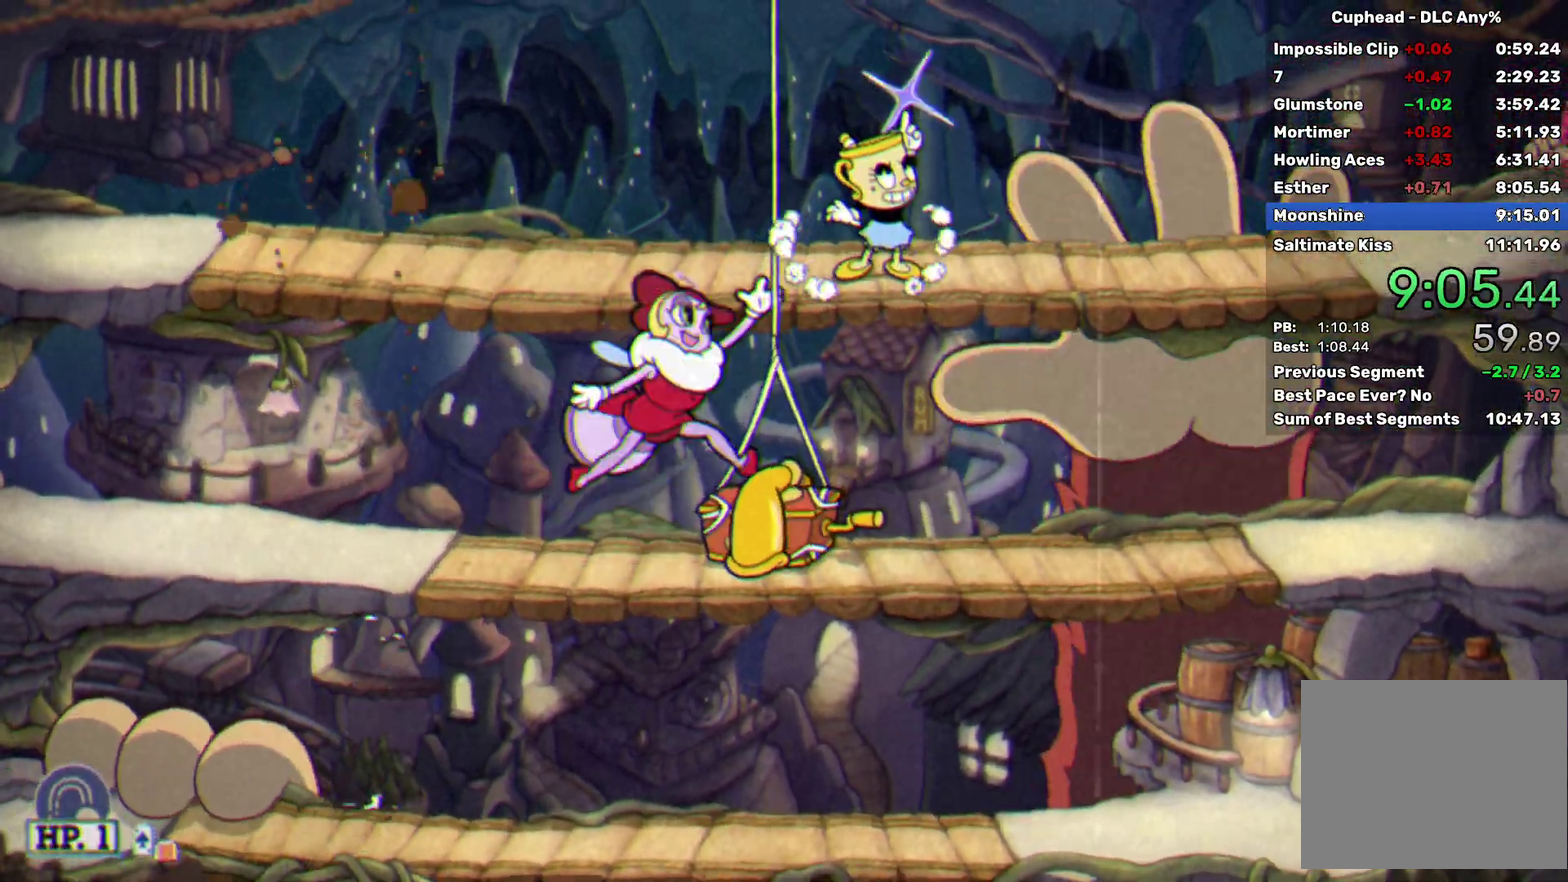
{"buttons": ["X"], "left_stick": "up", "events": []}
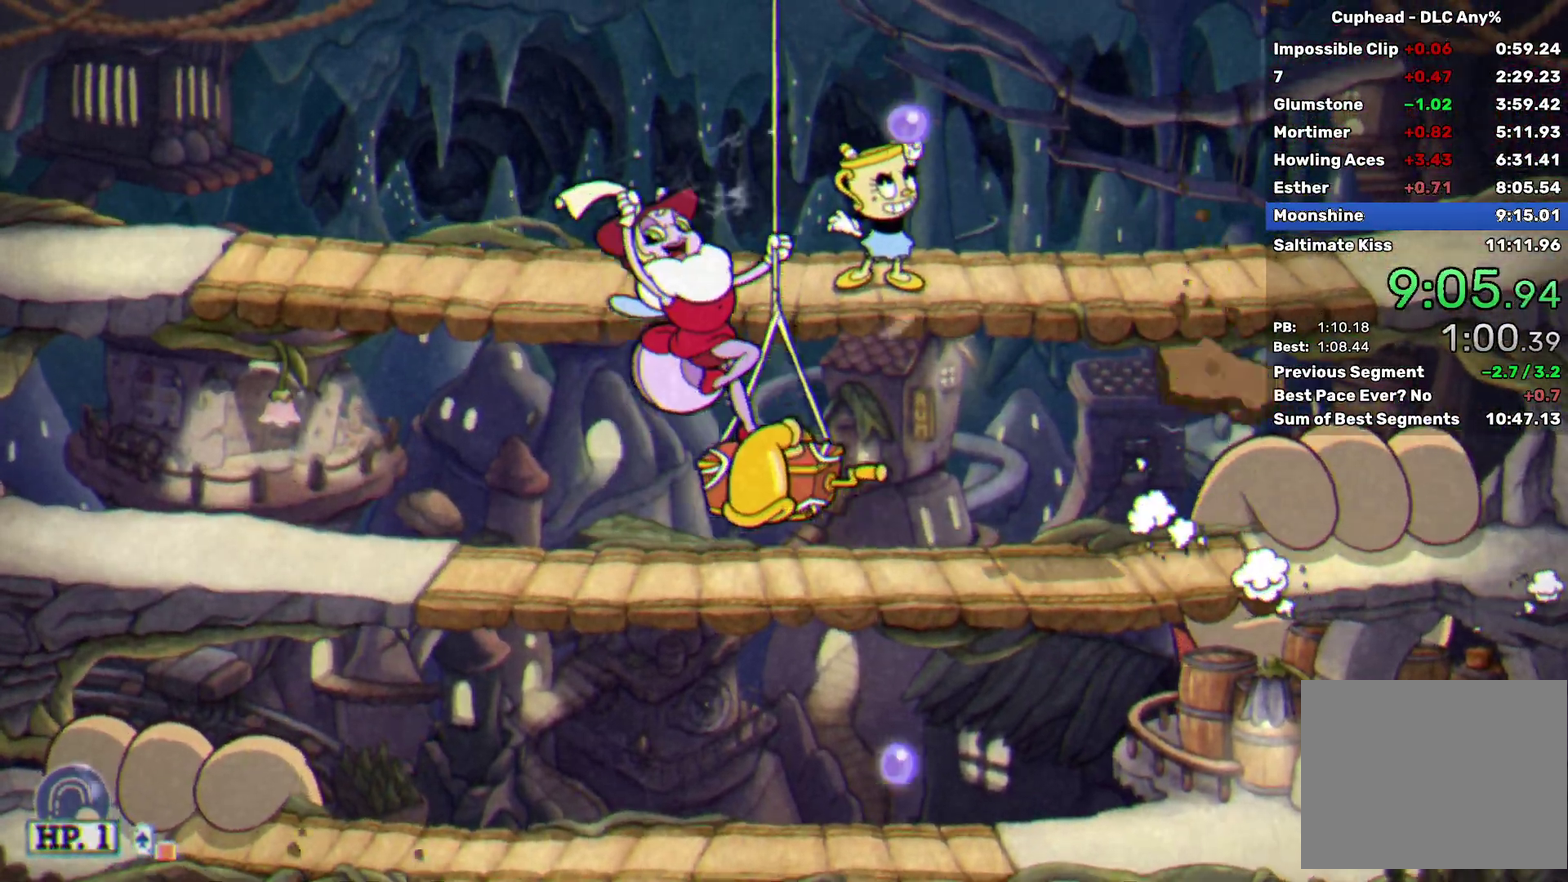
{"buttons": ["X"], "left_stick": "up", "events": []}
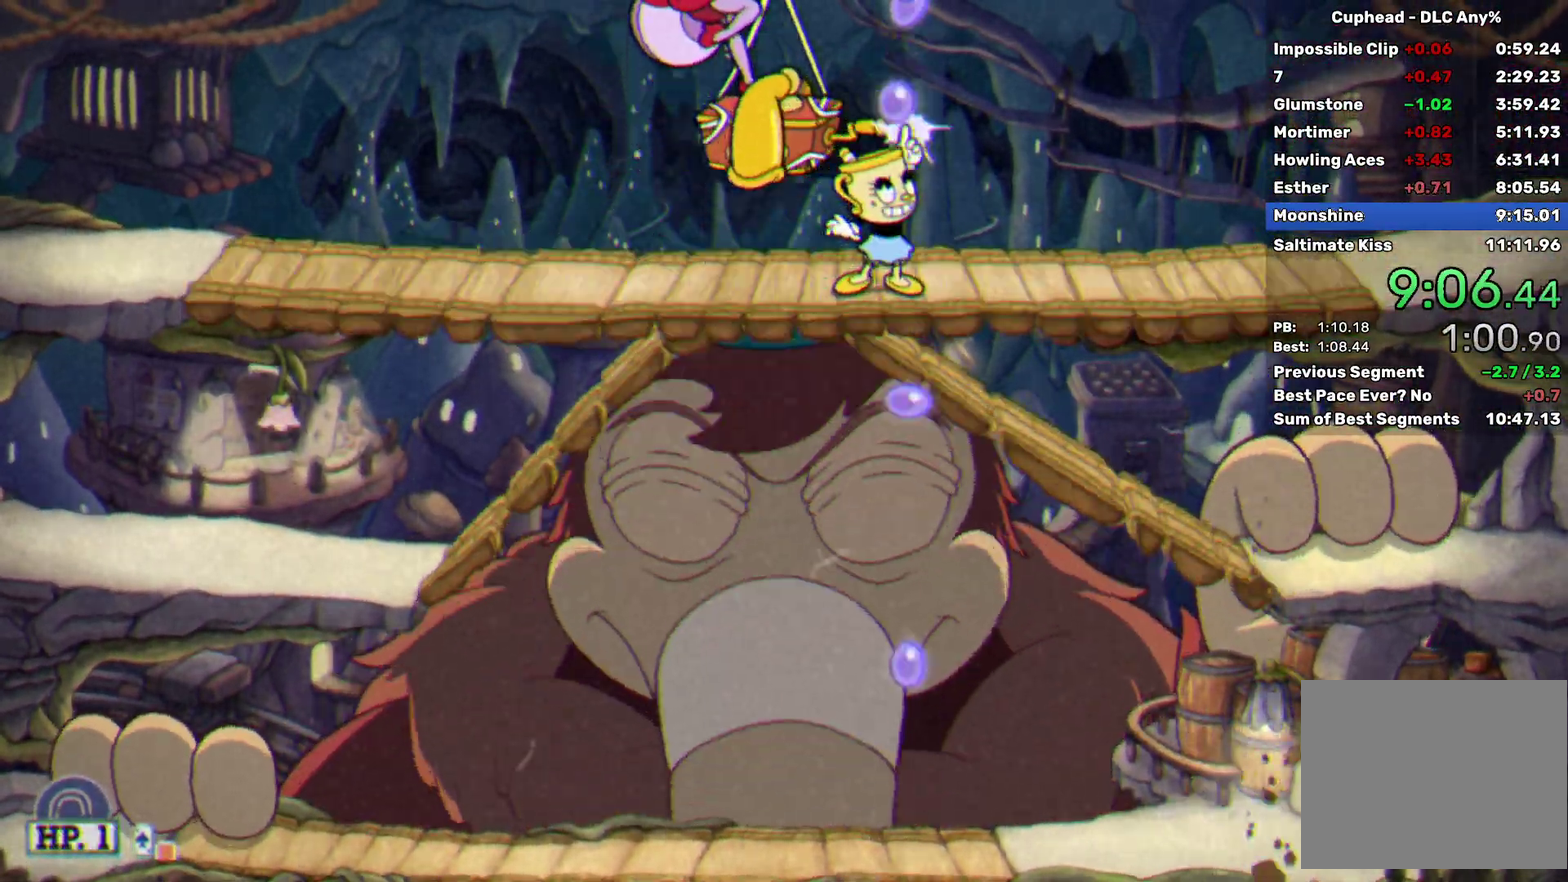
{"buttons": ["X"], "left_stick": "up", "events": []}
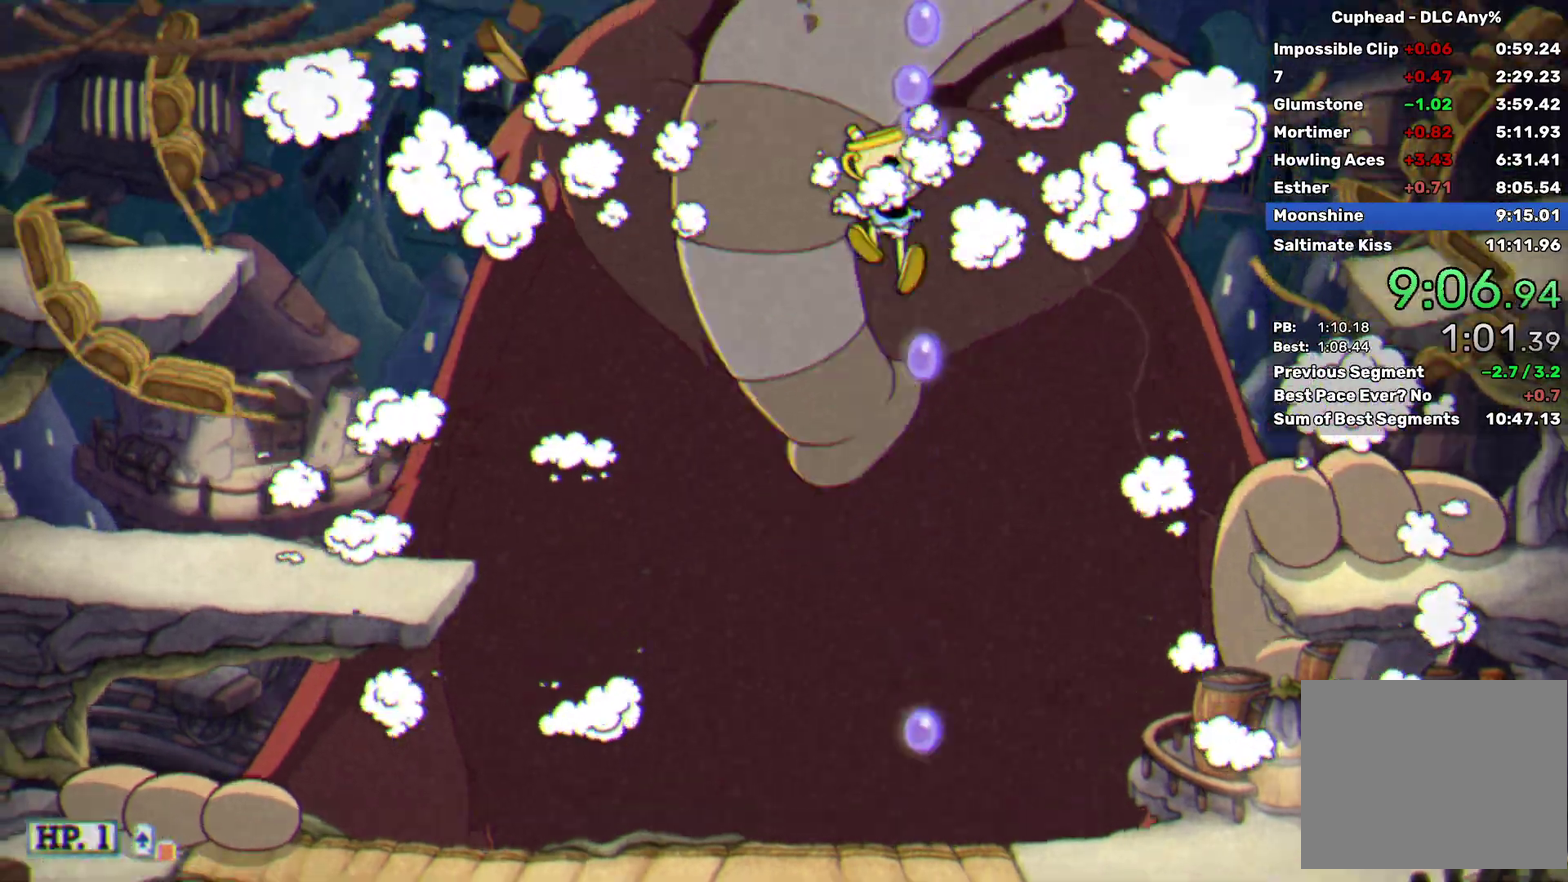
{"buttons": ["X"], "left_stick": "up", "events": [[150, "A", "down"], [400, "A", "up"]]}
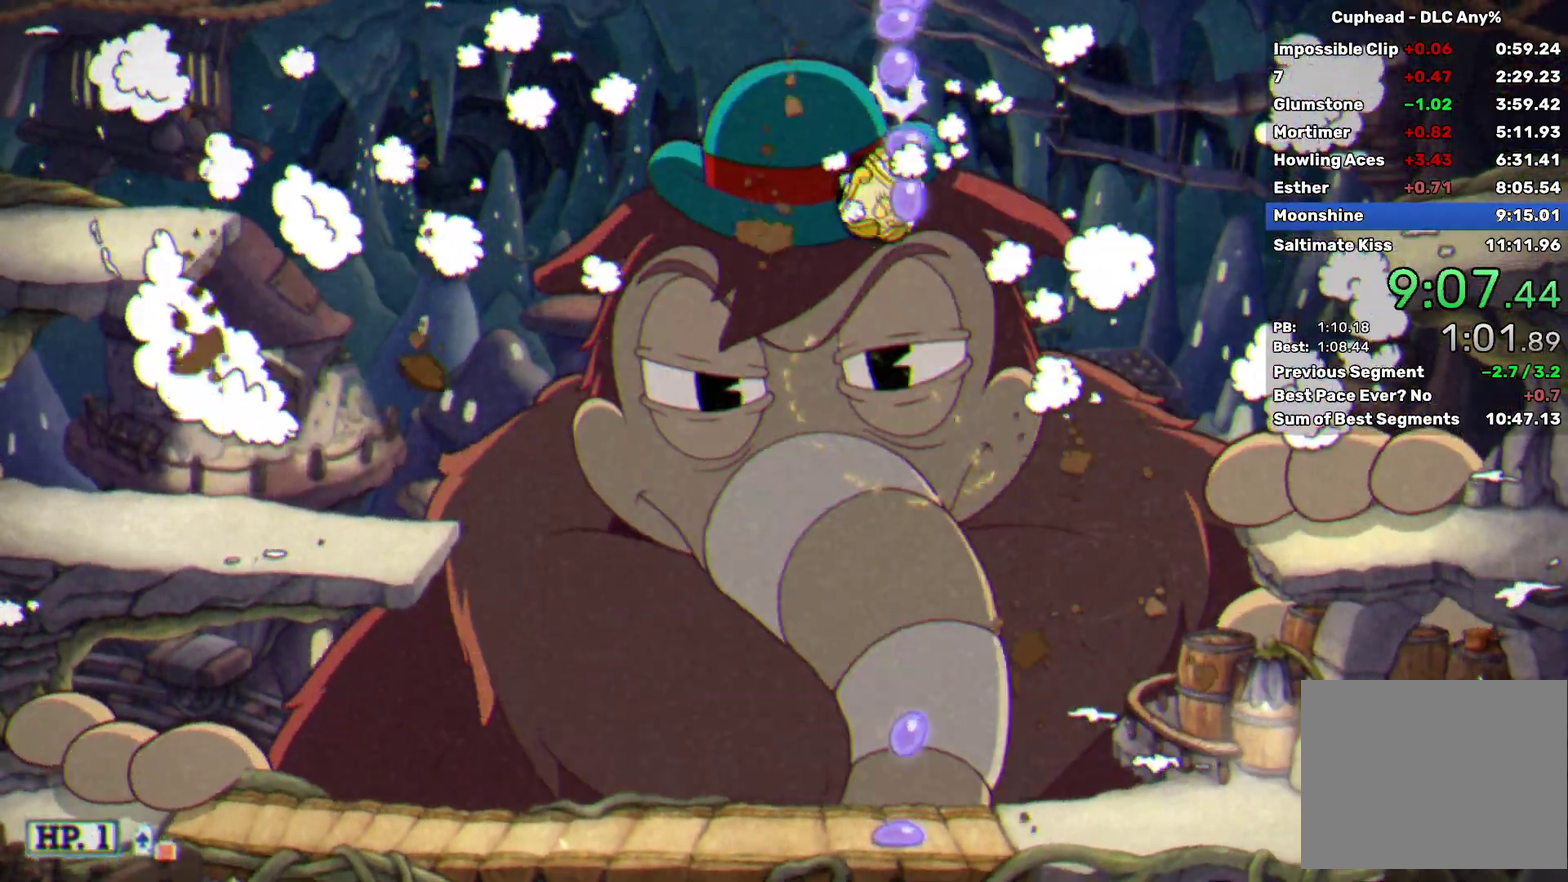
{"buttons": ["X"], "left_stick": "up", "events": [[150, "B", "down"], [150, "L2", "down"], [267, "B", "up"], [267, "L2", "up"], [317, "B", "down"], [333, "L2", "down"], [450, "L2", "up"], [483, "B", "up"]]}
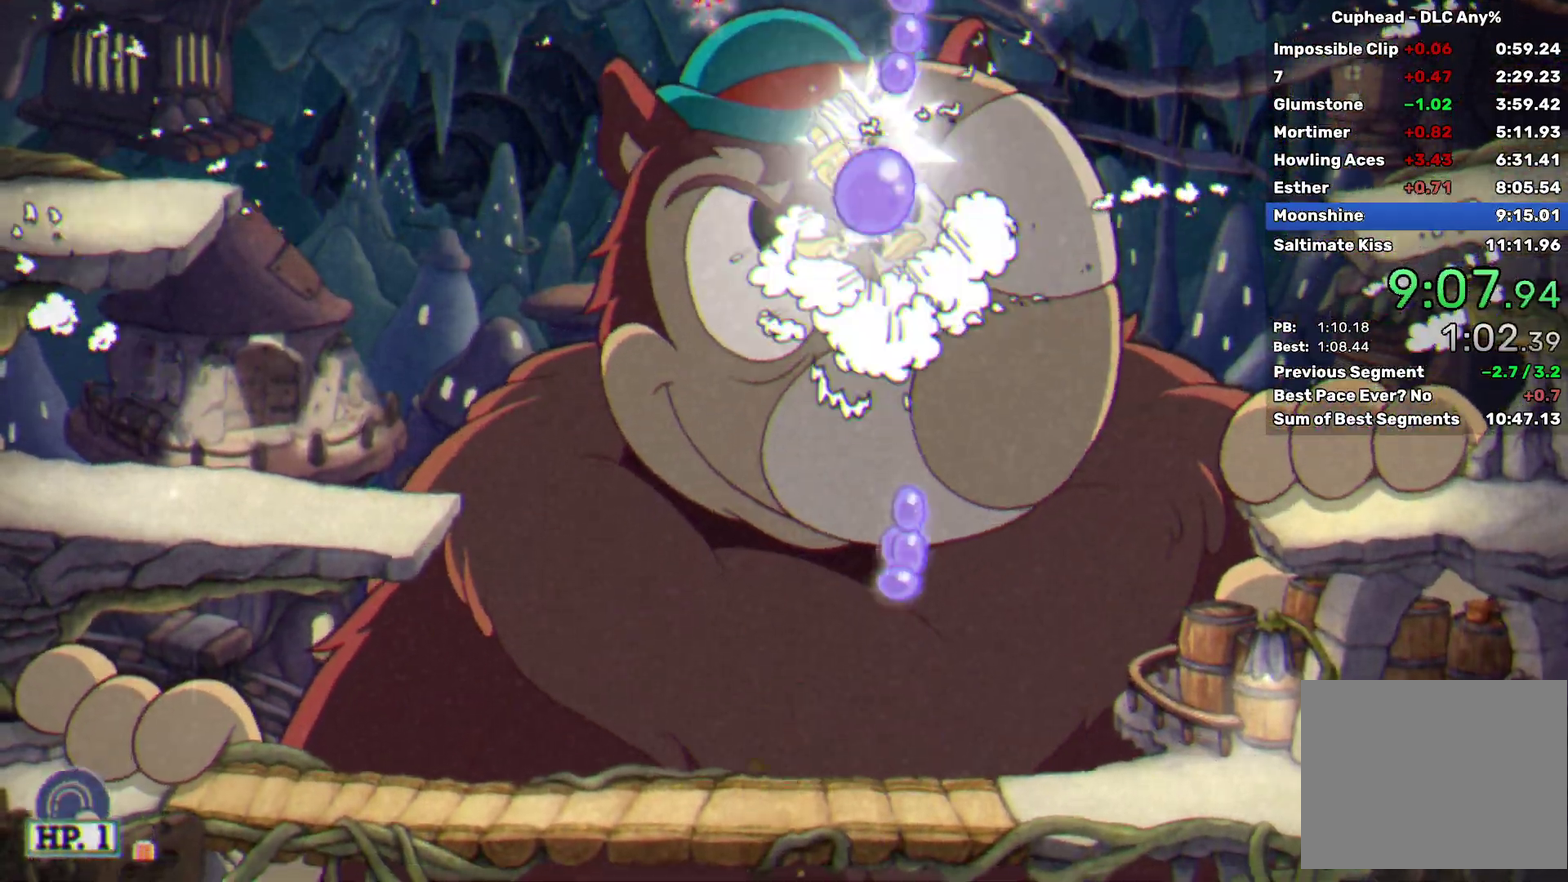
{"buttons": ["X"], "left_stick": "up", "events": [[133, "L2", "down"], [283, "L2", "up"]]}
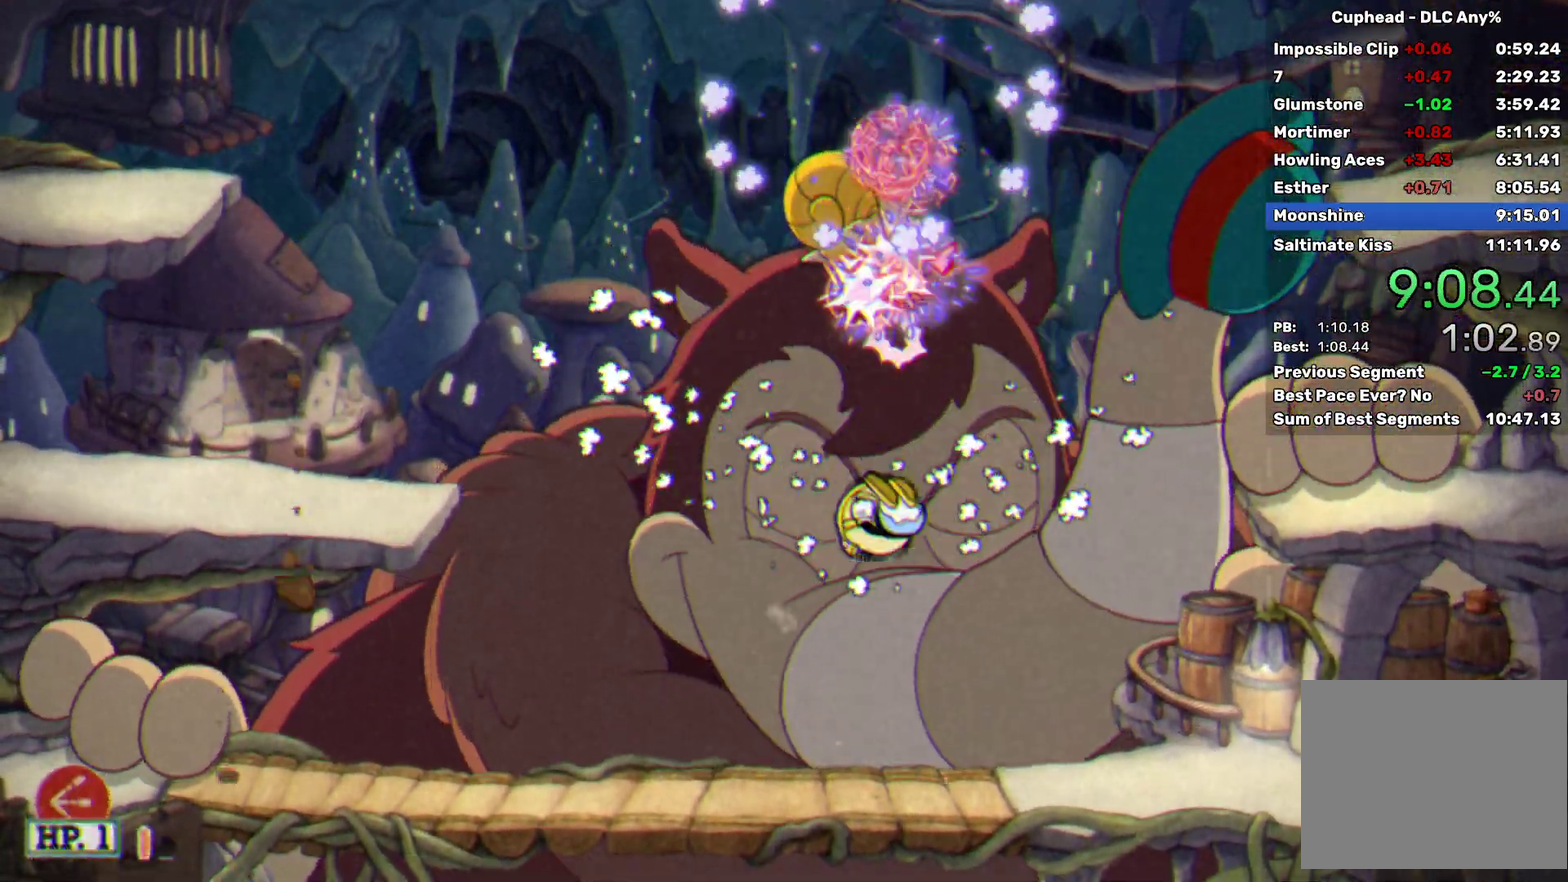
{"buttons": ["A", "X"], "left_stick": "up", "events": [[167, "A", "down"], [400, "A", "up"], [500, "A", "down"]]}
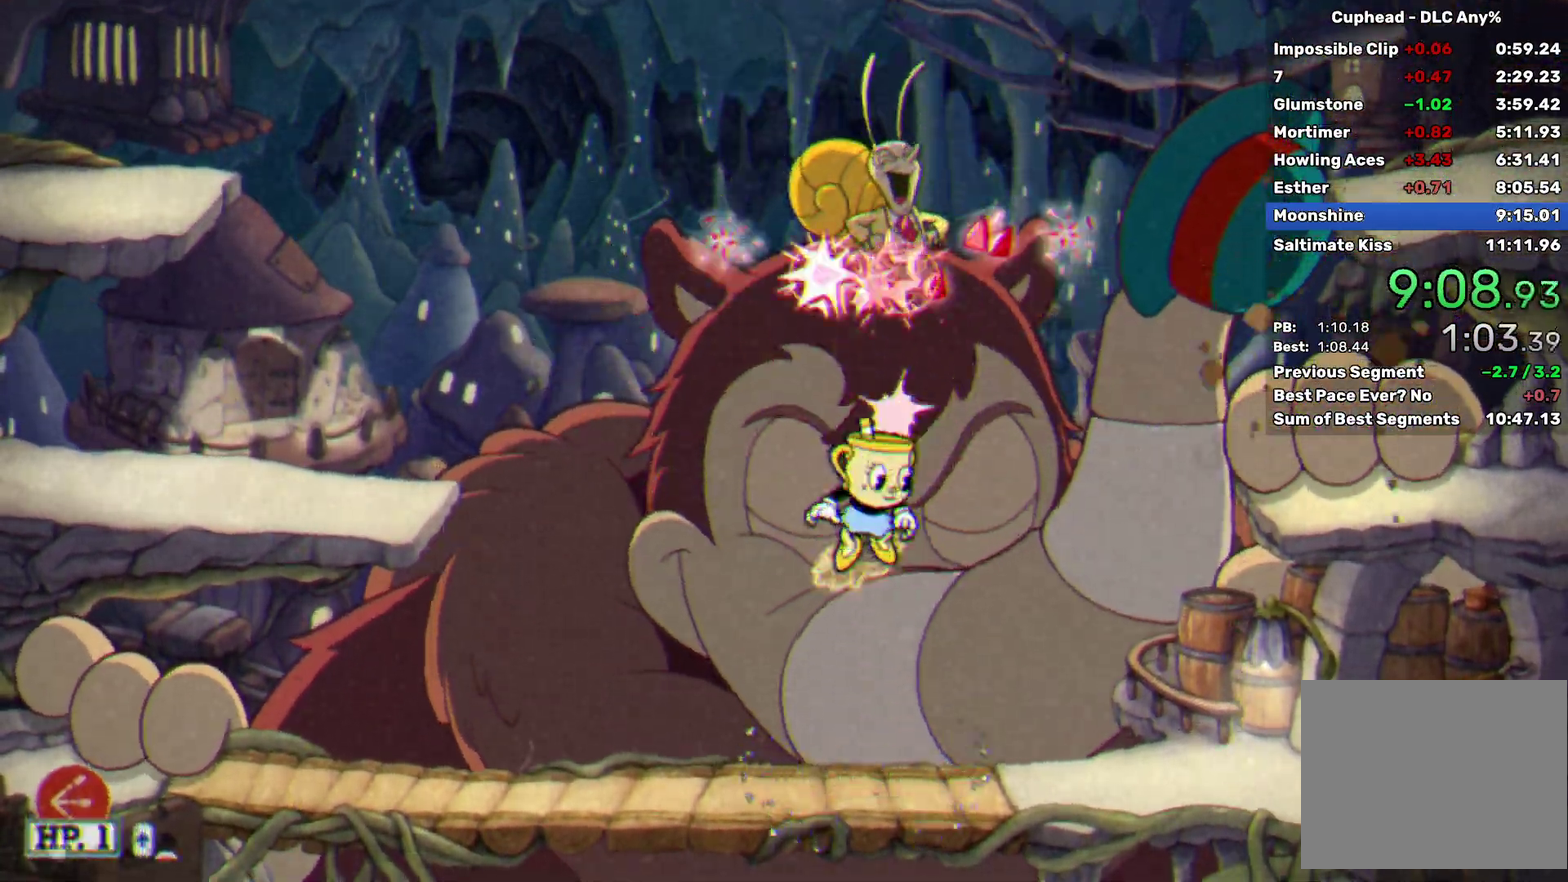
{"buttons": ["B", "X", "L2", "R2"], "left_stick": "up", "events": [[200, "A", "up"], [300, "B", "down"], [317, "R2", "down"], [433, "L2", "down"]]}
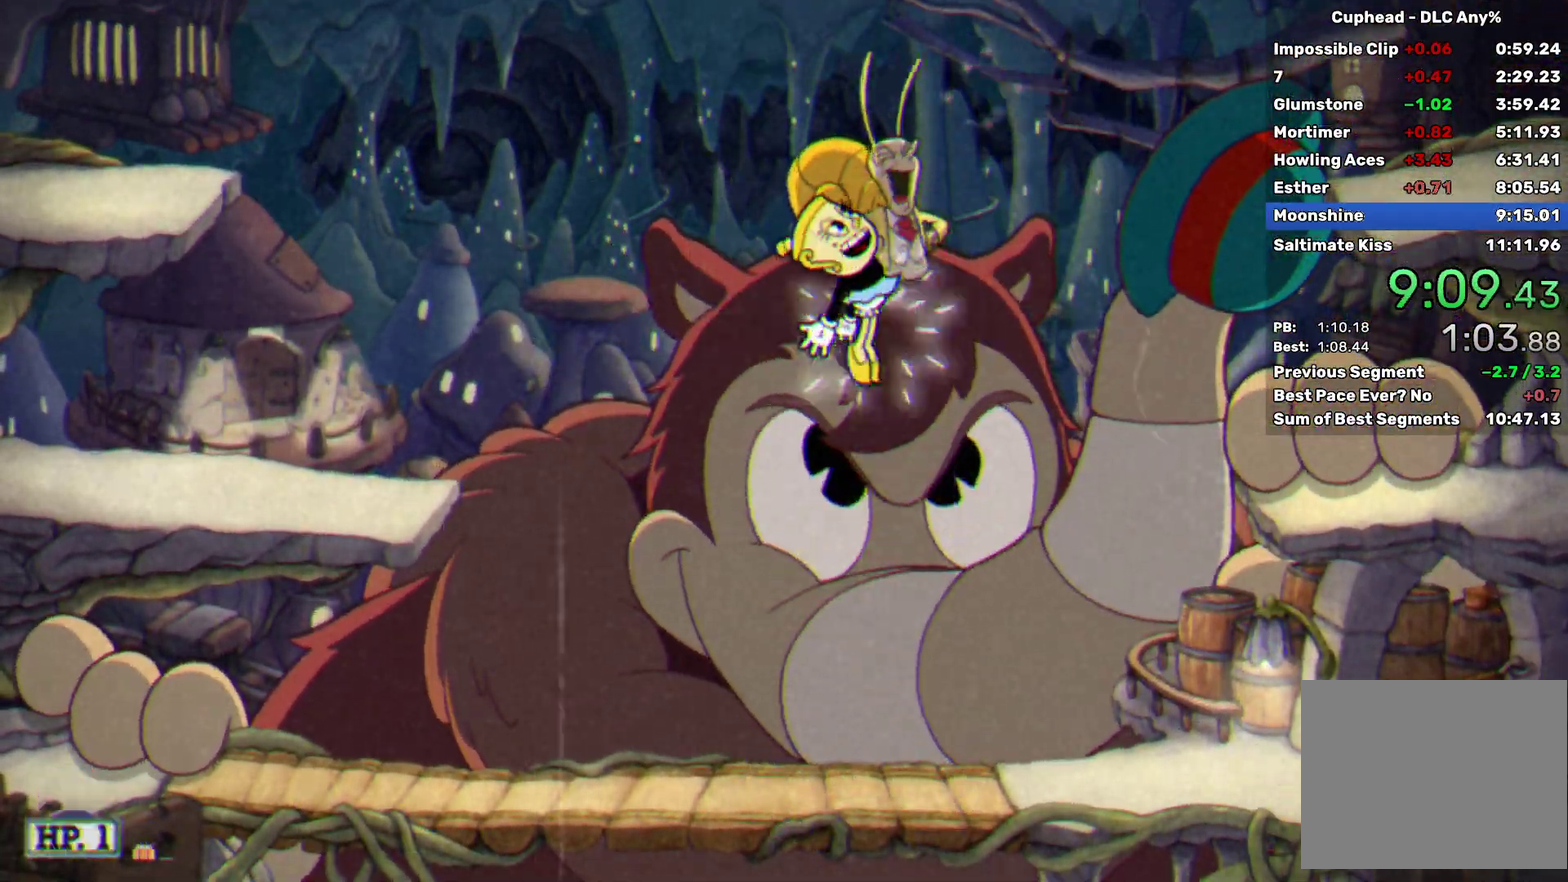
{"buttons": [], "left_stick": "up-left", "events": [[50, "L2", "up"], [117, "L2", "down"], [183, "B", "up"], [250, "L2", "up"], [283, "R2", "up"], [433, "left_stick", "up-left"], [500, "X", "up"]]}
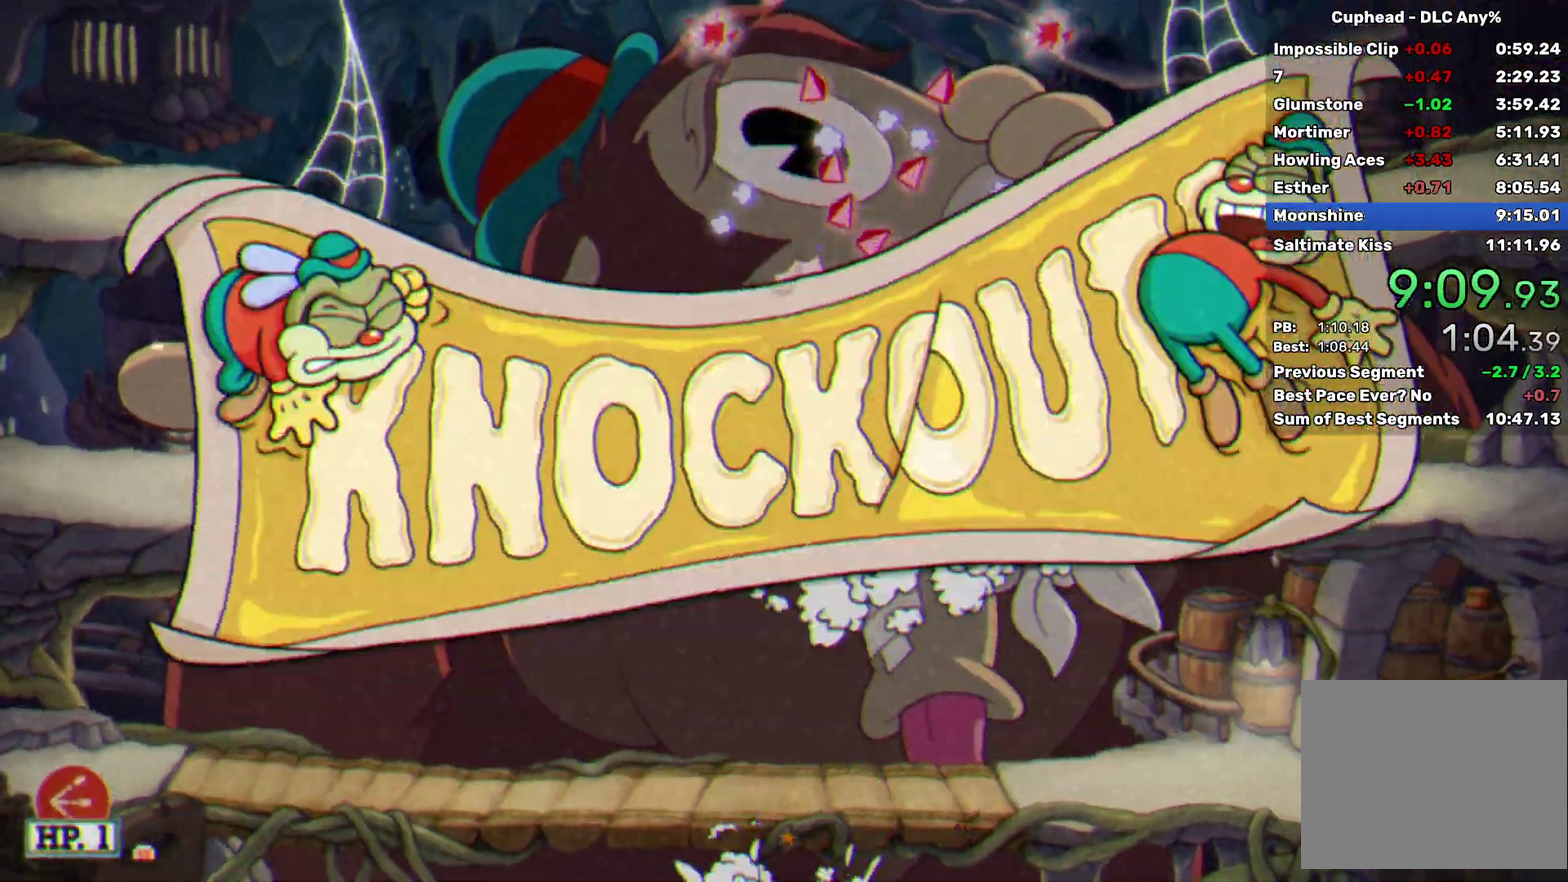
{"buttons": [], "left_stick": "left", "events": [[17, "L2", "down"], [200, "L2", "up"], [217, "left_stick", "left"], [333, "A", "down"], [450, "A", "up"]]}
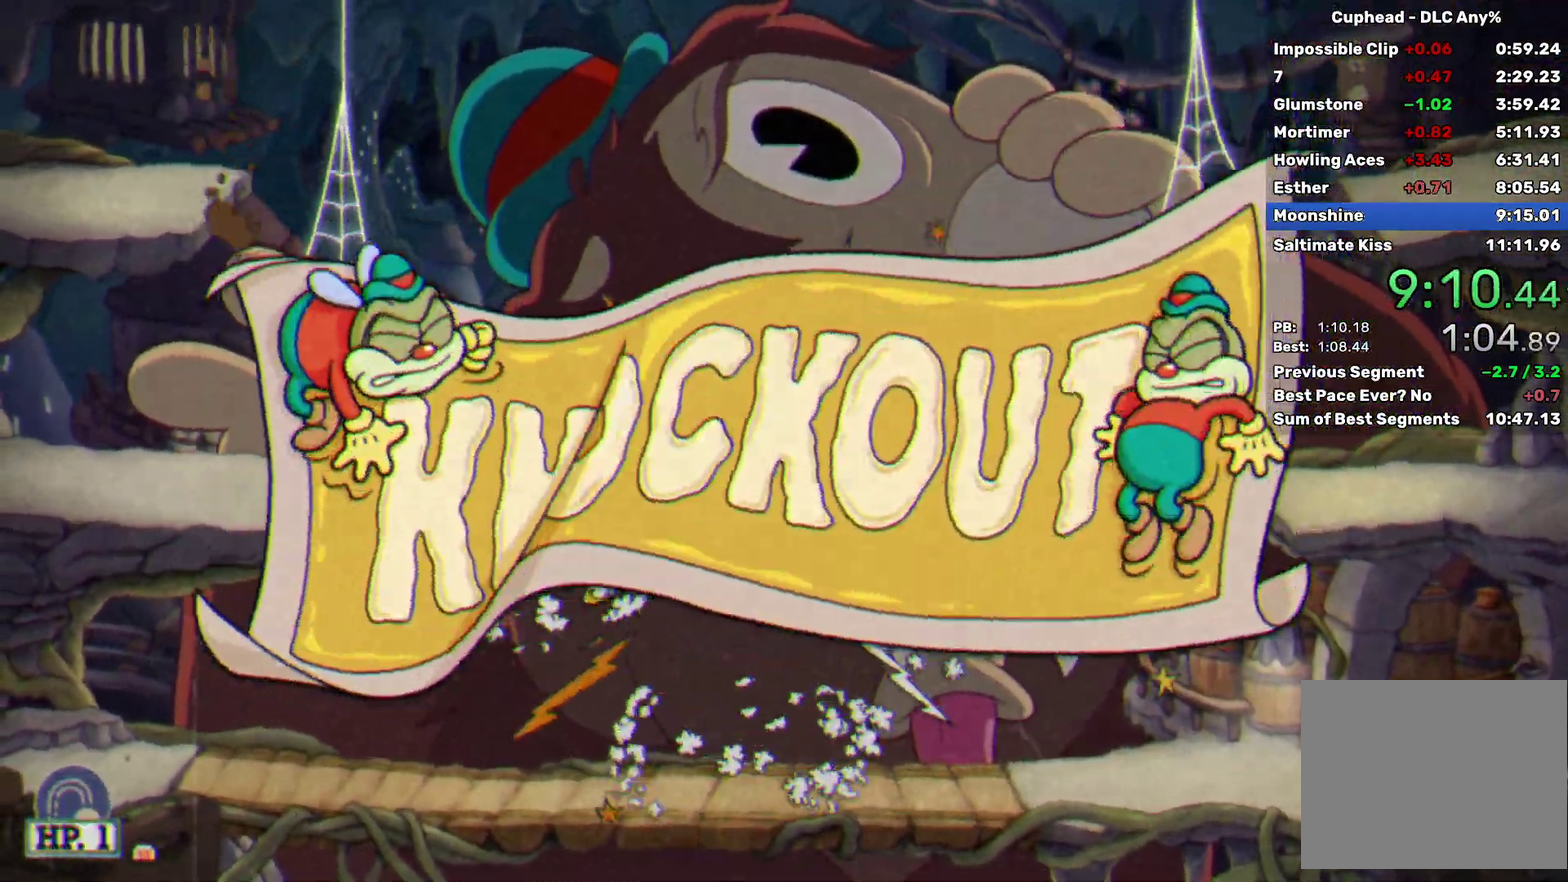
{"buttons": [], "left_stick": "left", "events": [[17, "A", "down"], [333, "A", "up"]]}
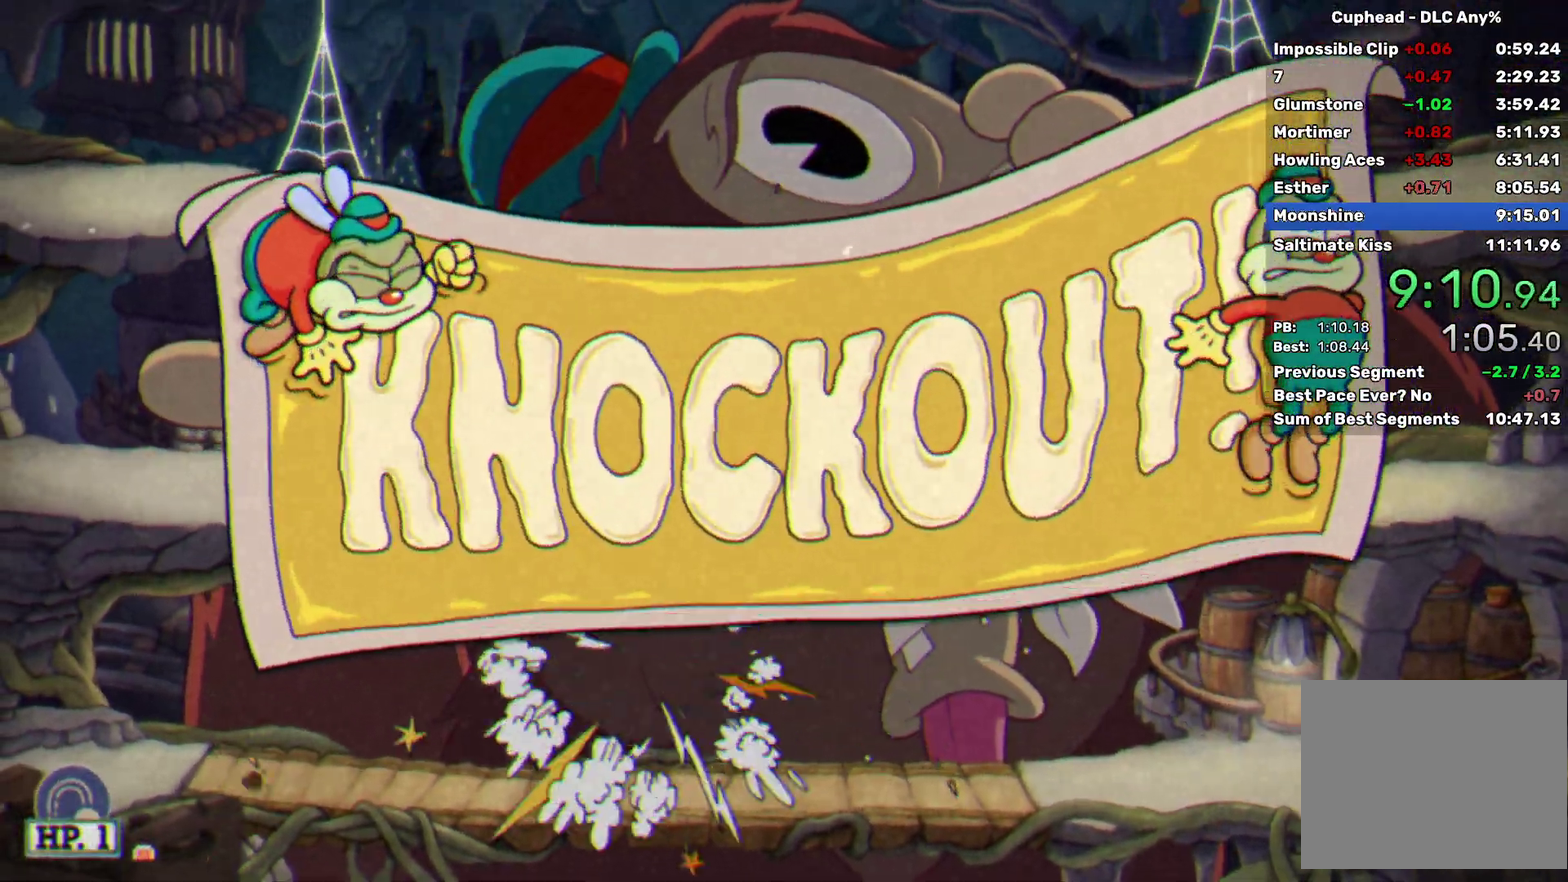
{"buttons": ["Y"], "left_stick": "right", "events": [[50, "left_stick", "center"], [150, "A", "down"], [167, "left_stick", "right"], [300, "A", "up"], [433, "Y", "down"]]}